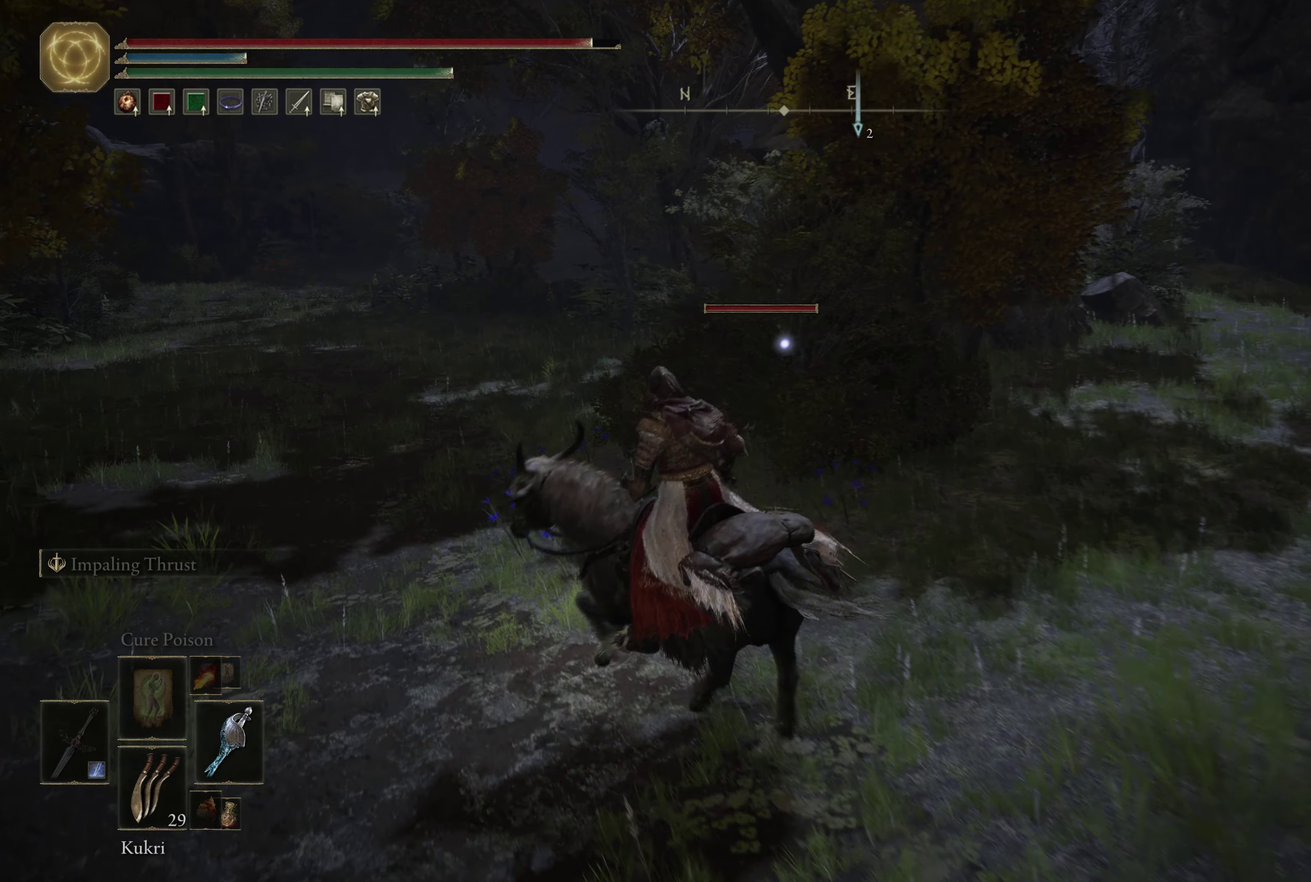
Gameplay with a controller (Xbox layout); each line is a JSON object with the inputs held at the frame after it (dt_ms = milliseconds from this image to that frame). "events" lists button and stick changes between this image and that frame as [ms after this image, input, new state], when the widget could be followed in between.
{"dt_ms": 333, "buttons": [], "left_stick": "left", "right_stick": "center", "events": [[250, "left_stick", "left"]]}
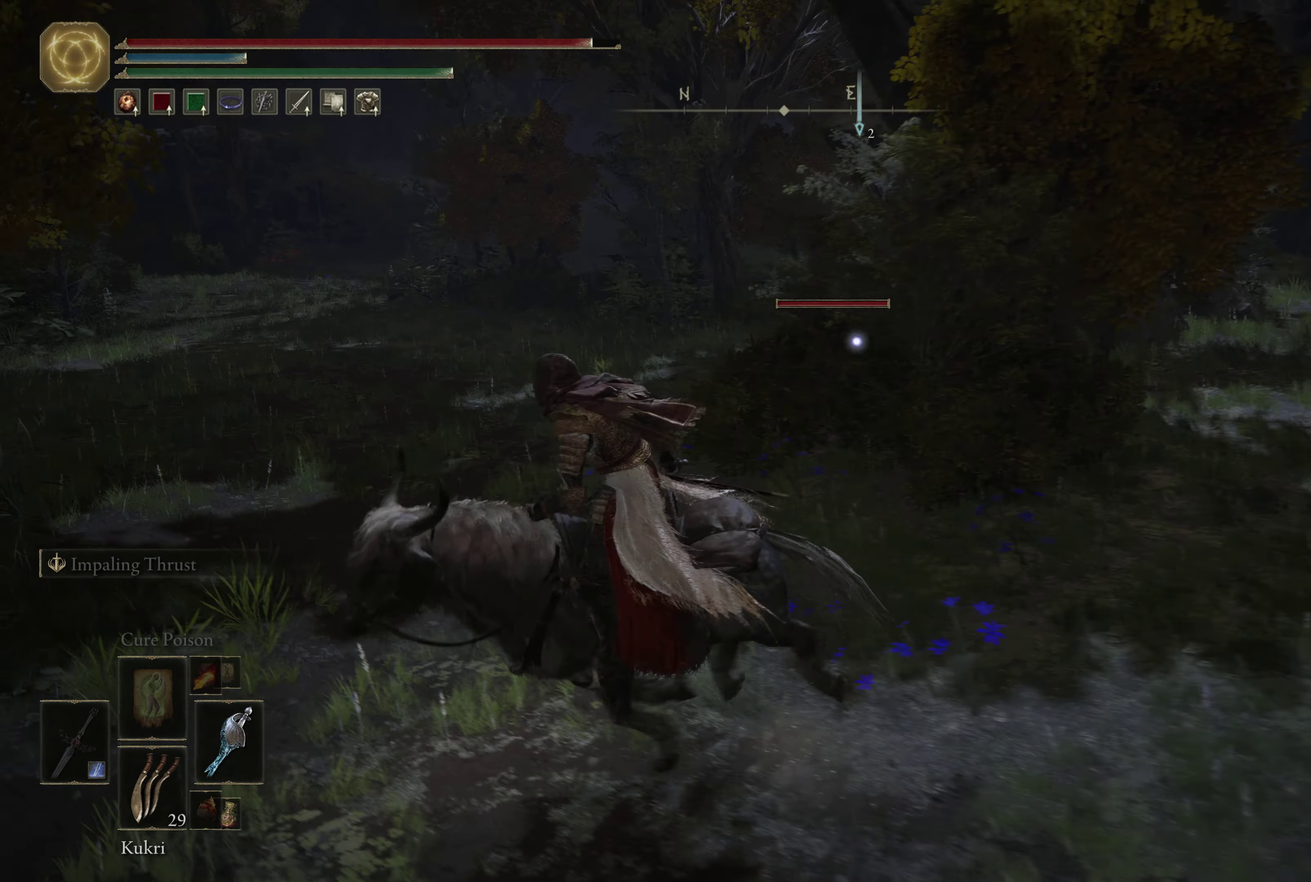
{"dt_ms": 616, "buttons": [], "left_stick": "up", "right_stick": "center", "events": [[183, "left_stick", "up-left"], [316, "left_stick", "up"], [383, "X", "down"], [533, "X", "up"]]}
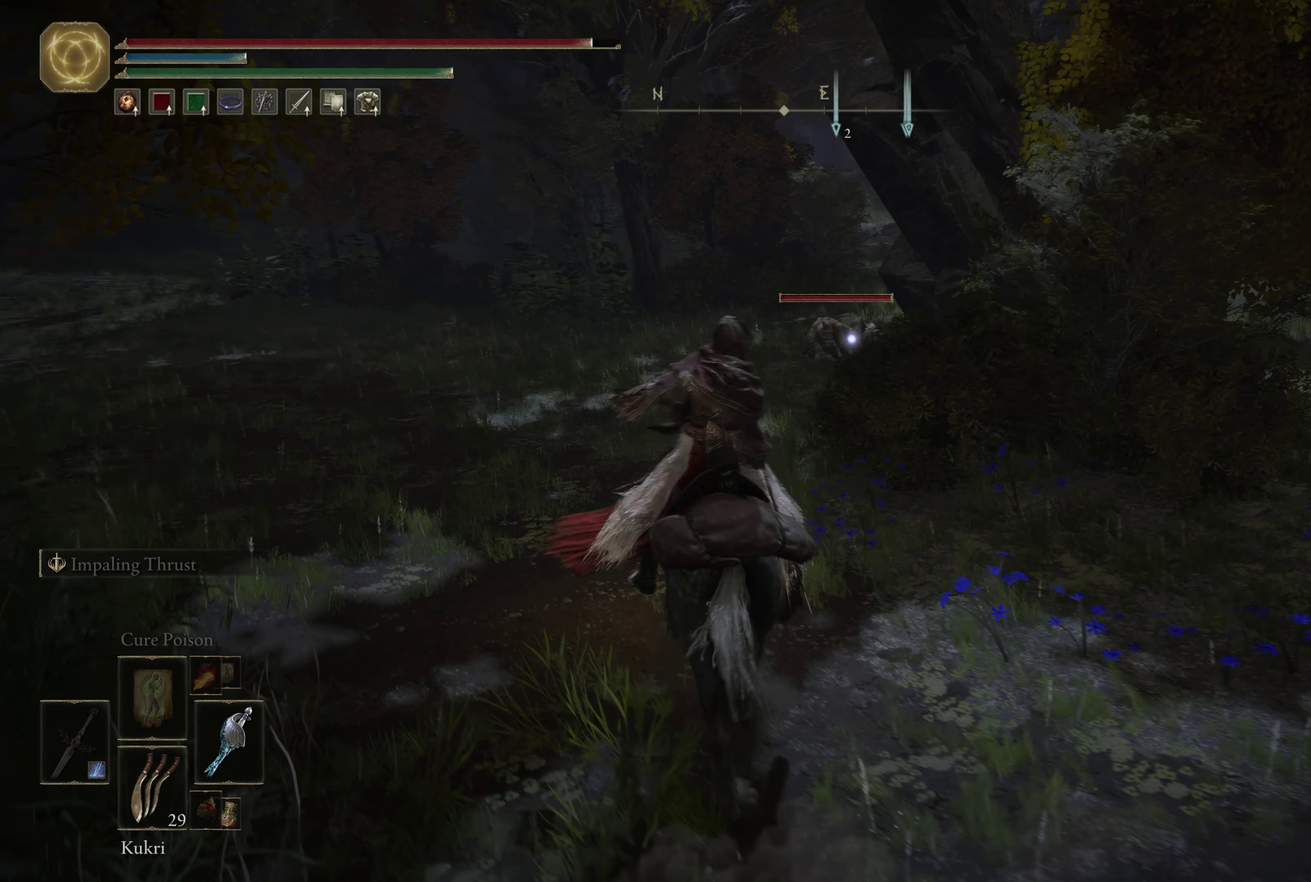
{"dt_ms": 550, "buttons": [], "left_stick": "up", "right_stick": "center", "events": []}
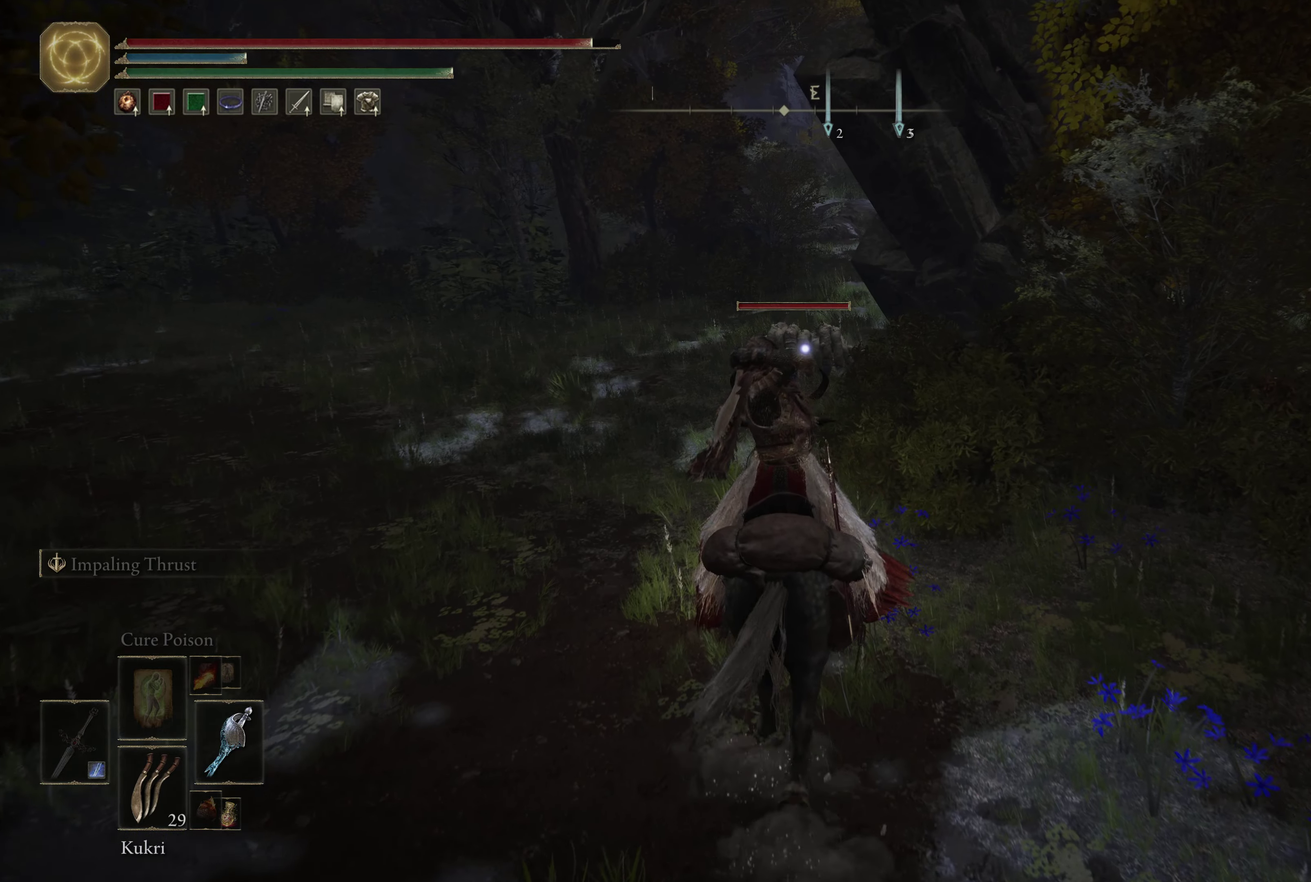
{"dt_ms": 500, "buttons": [], "left_stick": "down", "right_stick": "center", "events": [[200, "left_stick", "center"], [350, "left_stick", "down"]]}
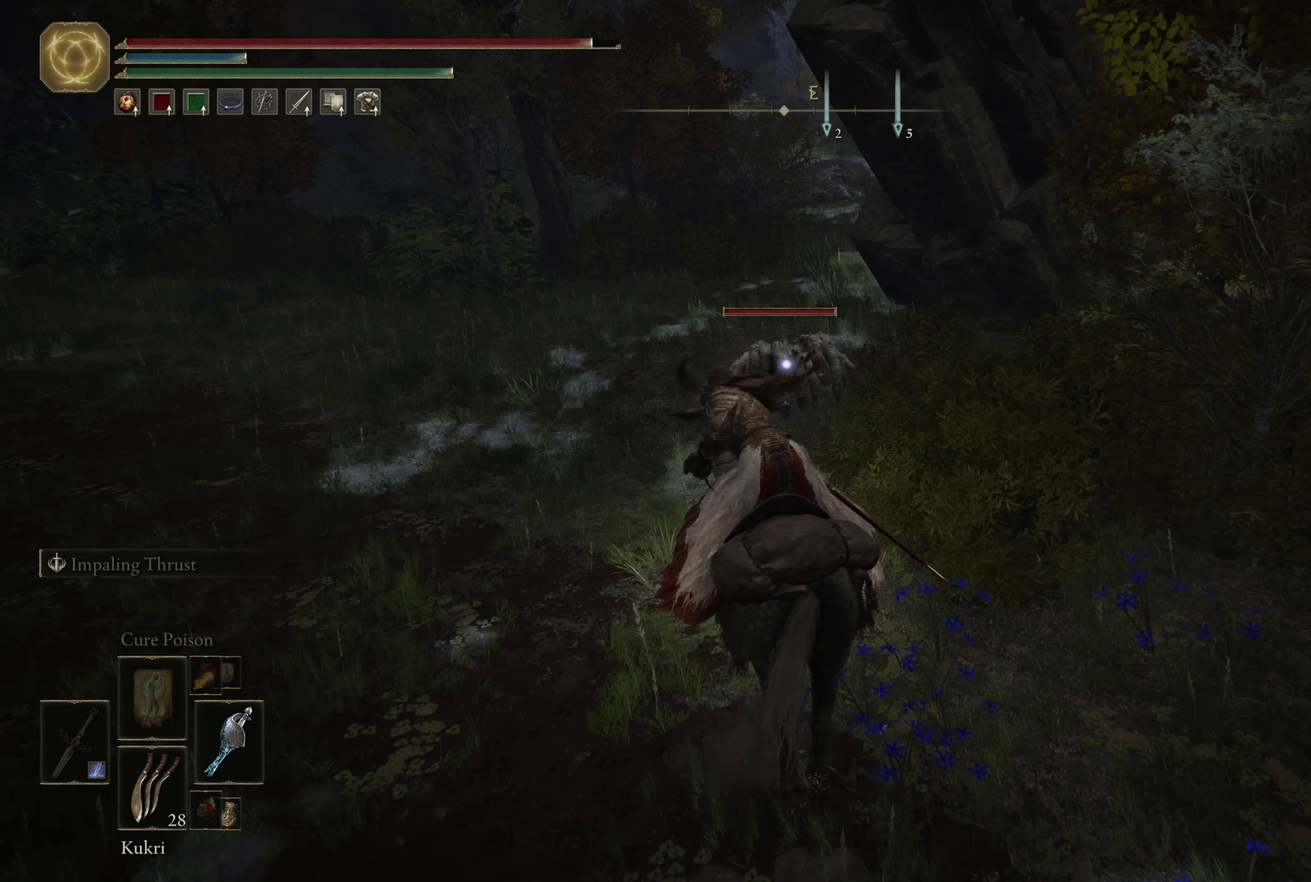
{"dt_ms": 500, "buttons": [], "left_stick": "down-right", "right_stick": "center", "events": [[483, "left_stick", "down-right"]]}
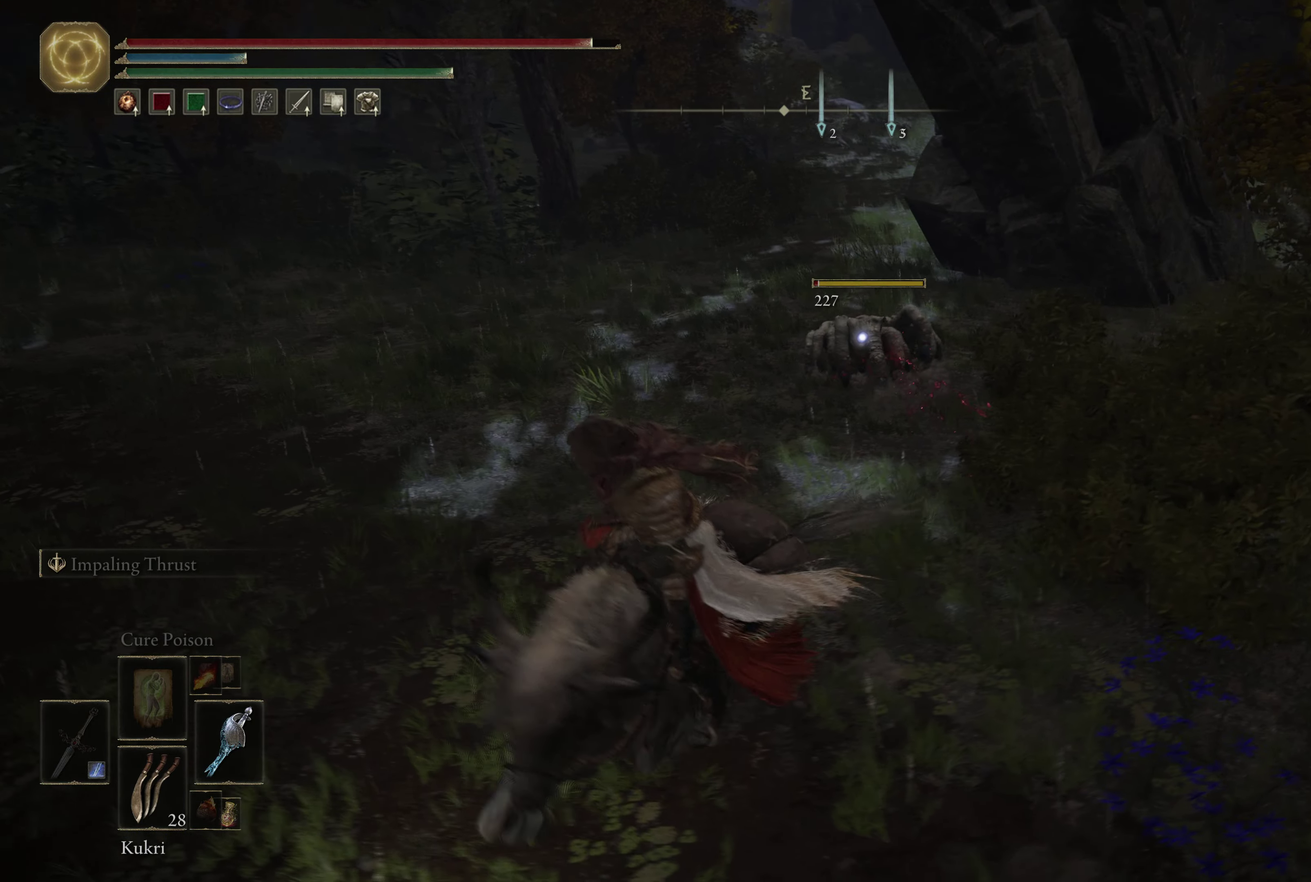
{"dt_ms": 450, "buttons": [], "left_stick": "down-right", "right_stick": "center", "events": [[133, "left_stick", "right"], [183, "left_stick", "down-right"]]}
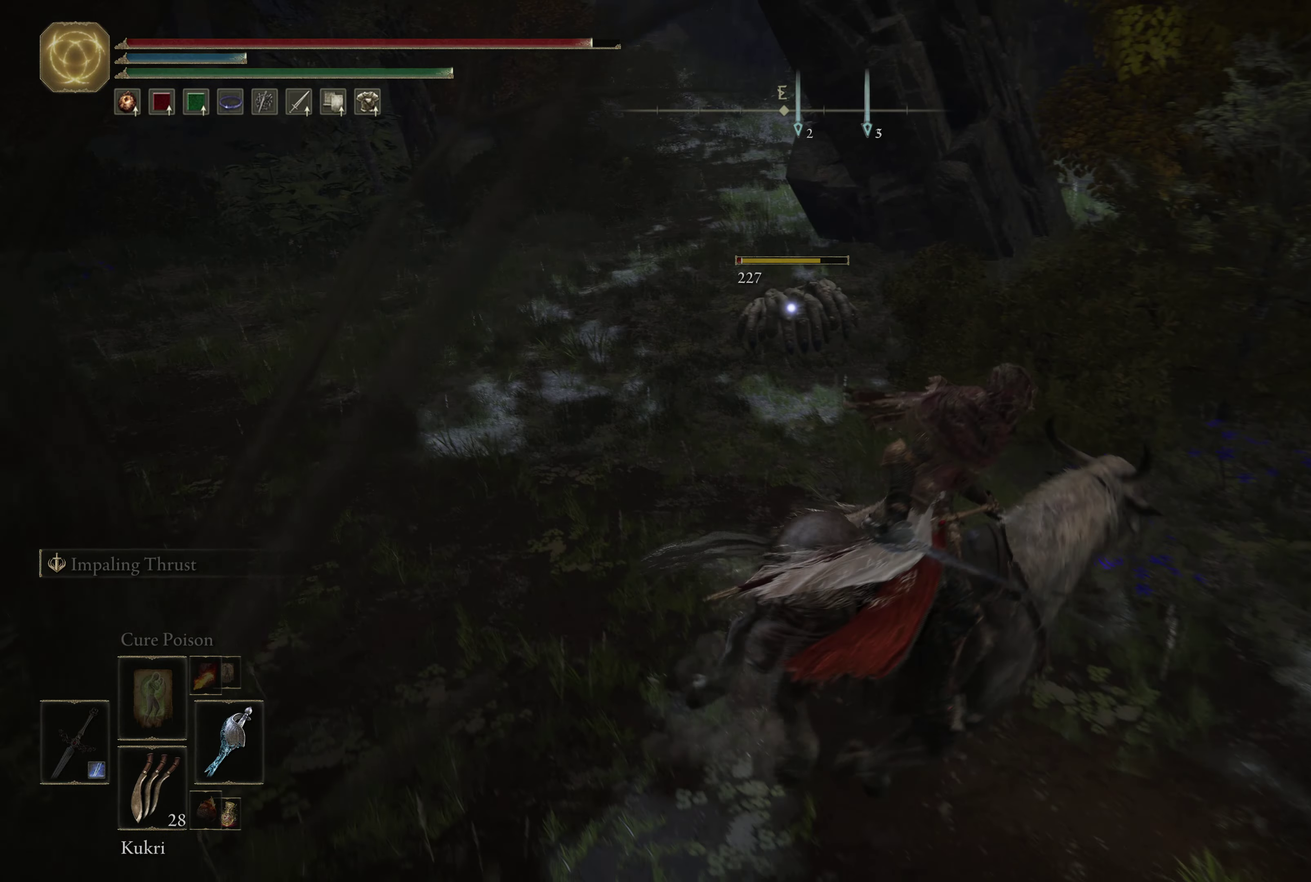
{"dt_ms": 550, "buttons": [], "left_stick": "up", "right_stick": "center", "events": [[383, "left_stick", "right"], [467, "left_stick", "up-right"], [533, "left_stick", "up"]]}
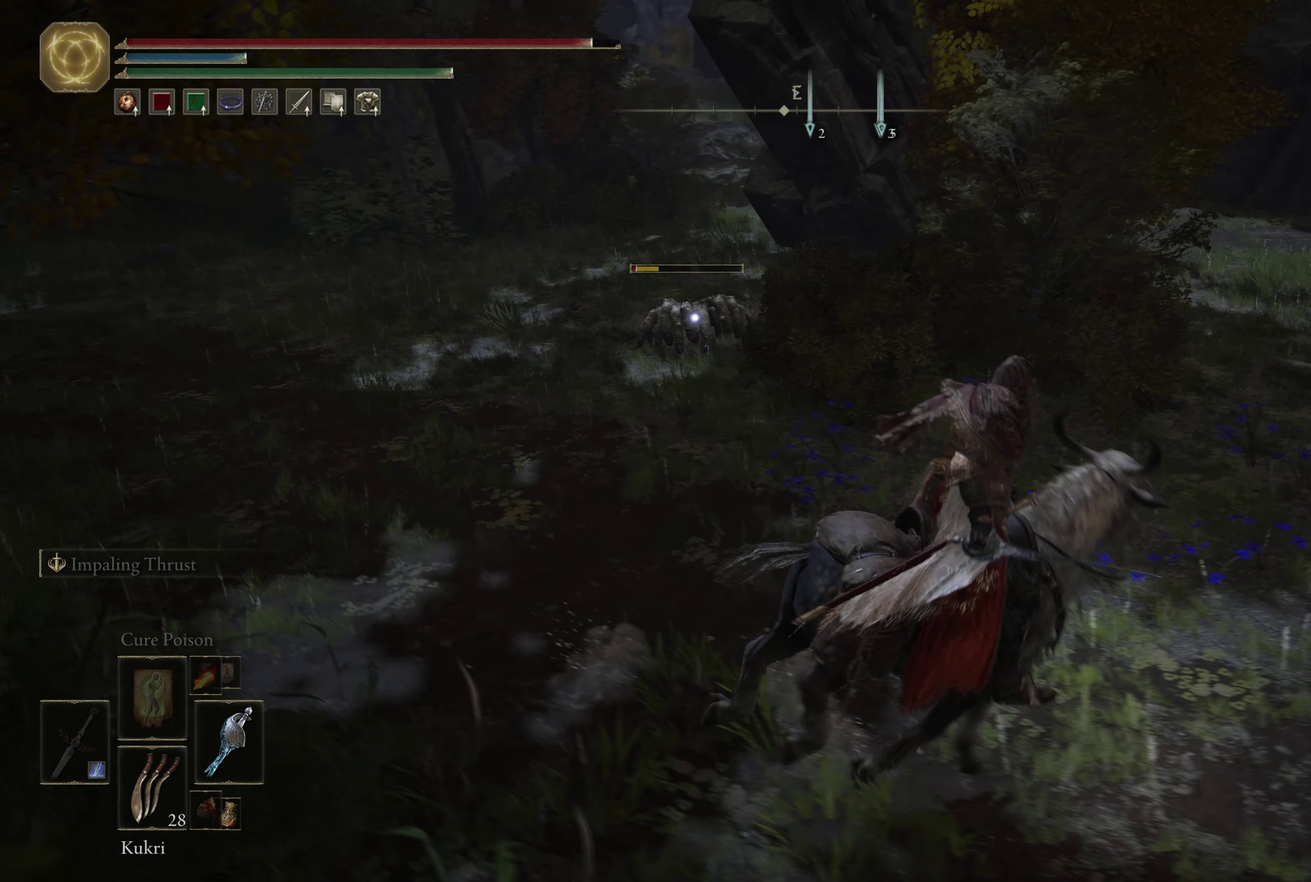
{"dt_ms": 250, "buttons": [], "left_stick": "up-left", "right_stick": "center", "events": [[117, "left_stick", "up-left"]]}
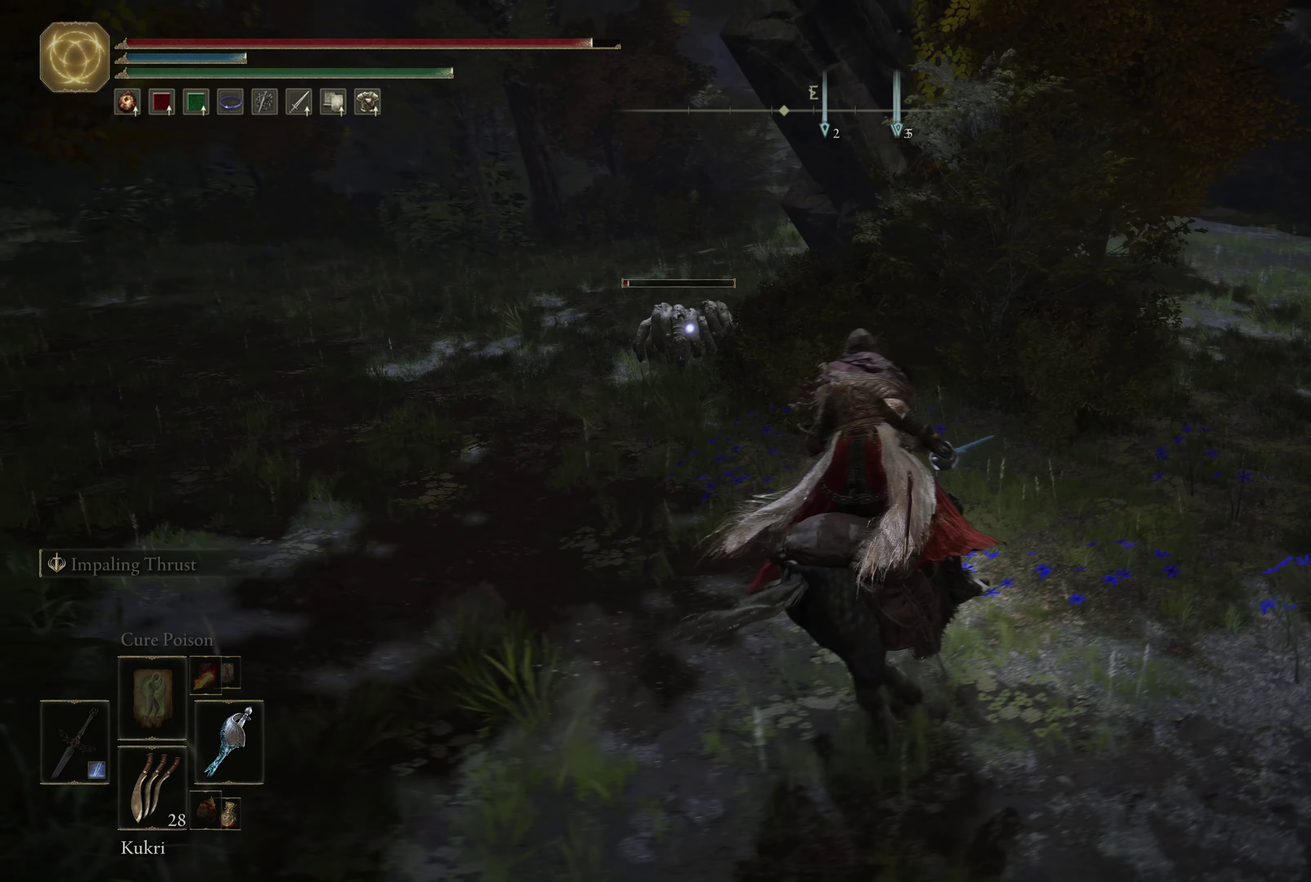
{"dt_ms": 750, "buttons": [], "left_stick": "up-left", "right_stick": "center", "events": [[150, "R1", "down"], [333, "R1", "up"]]}
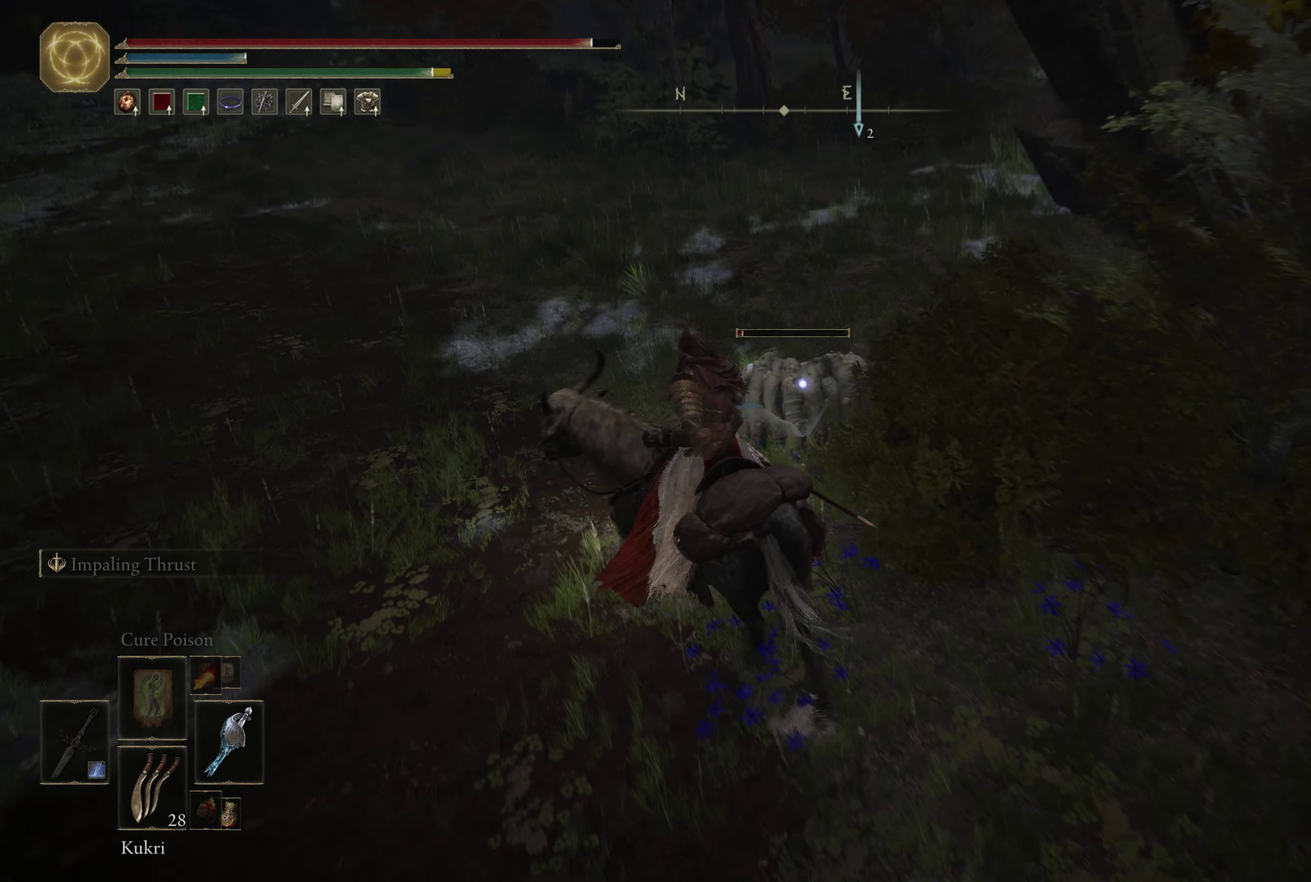
{"dt_ms": 350, "buttons": [], "left_stick": "down", "right_stick": "center", "events": [[150, "left_stick", "left"], [200, "left_stick", "down-left"], [300, "left_stick", "down"]]}
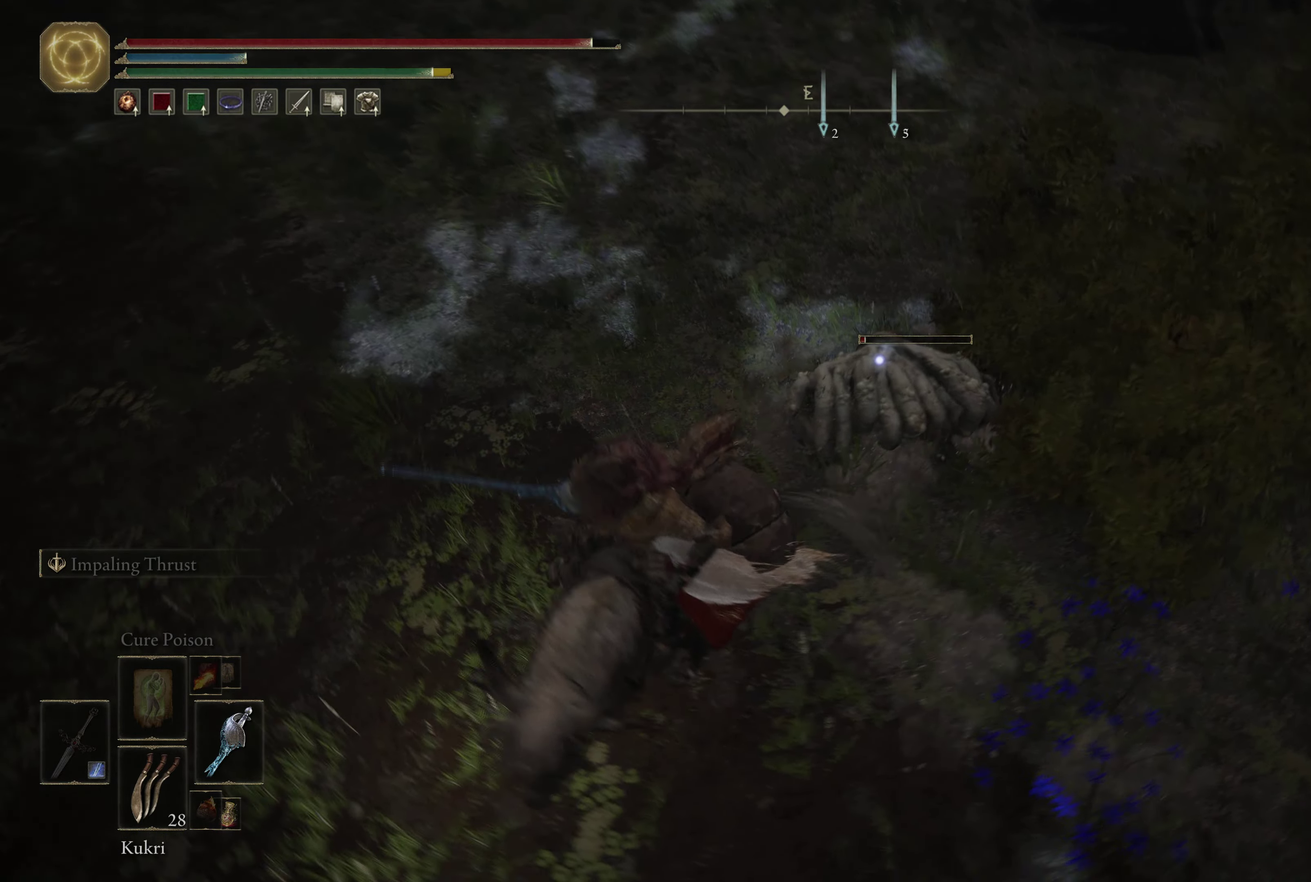
{"dt_ms": 884, "buttons": [], "left_stick": "up-right", "right_stick": "center", "events": [[183, "left_stick", "down-right"], [717, "left_stick", "right"], [834, "left_stick", "up-right"]]}
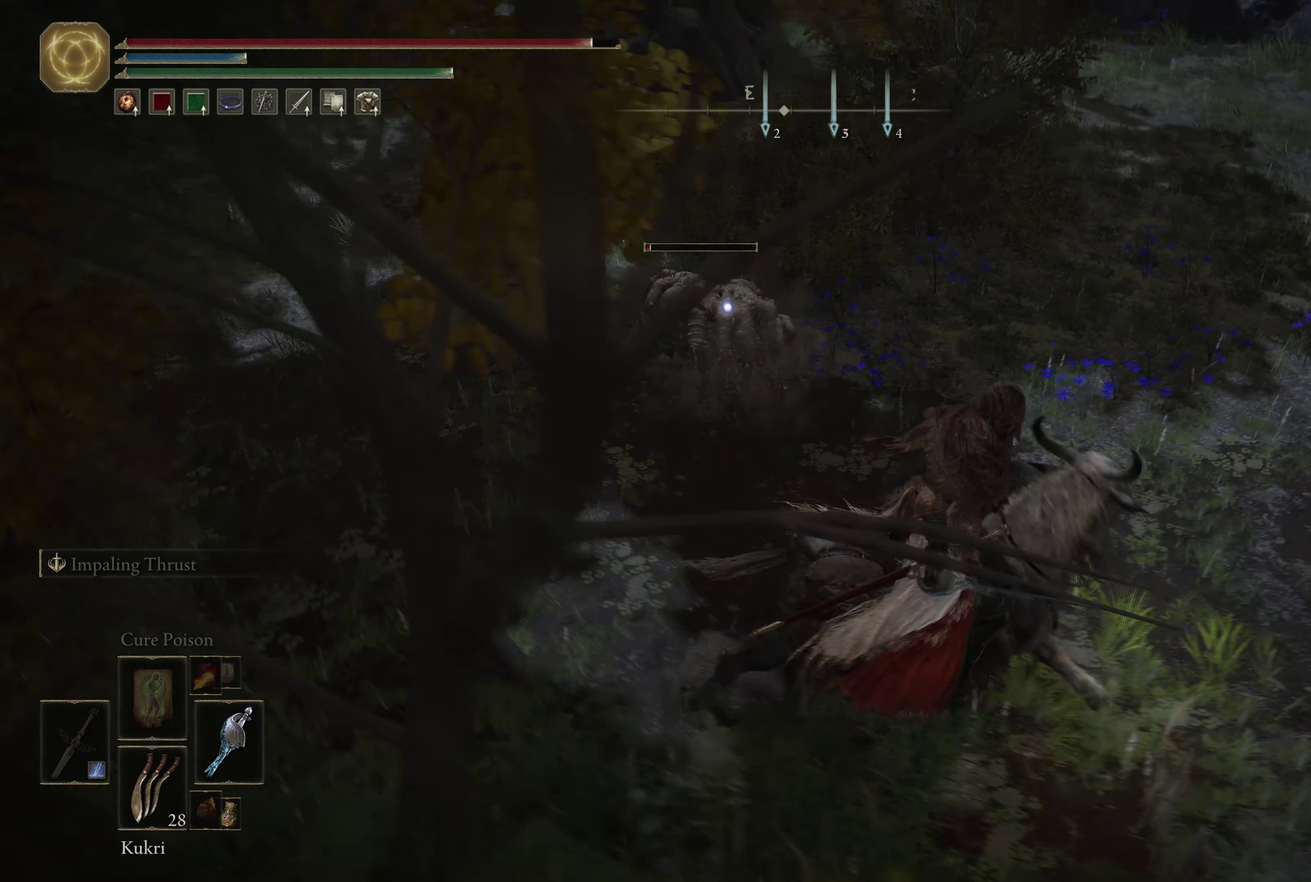
{"dt_ms": 266, "buttons": [], "left_stick": "up", "right_stick": "center", "events": [[66, "left_stick", "up"]]}
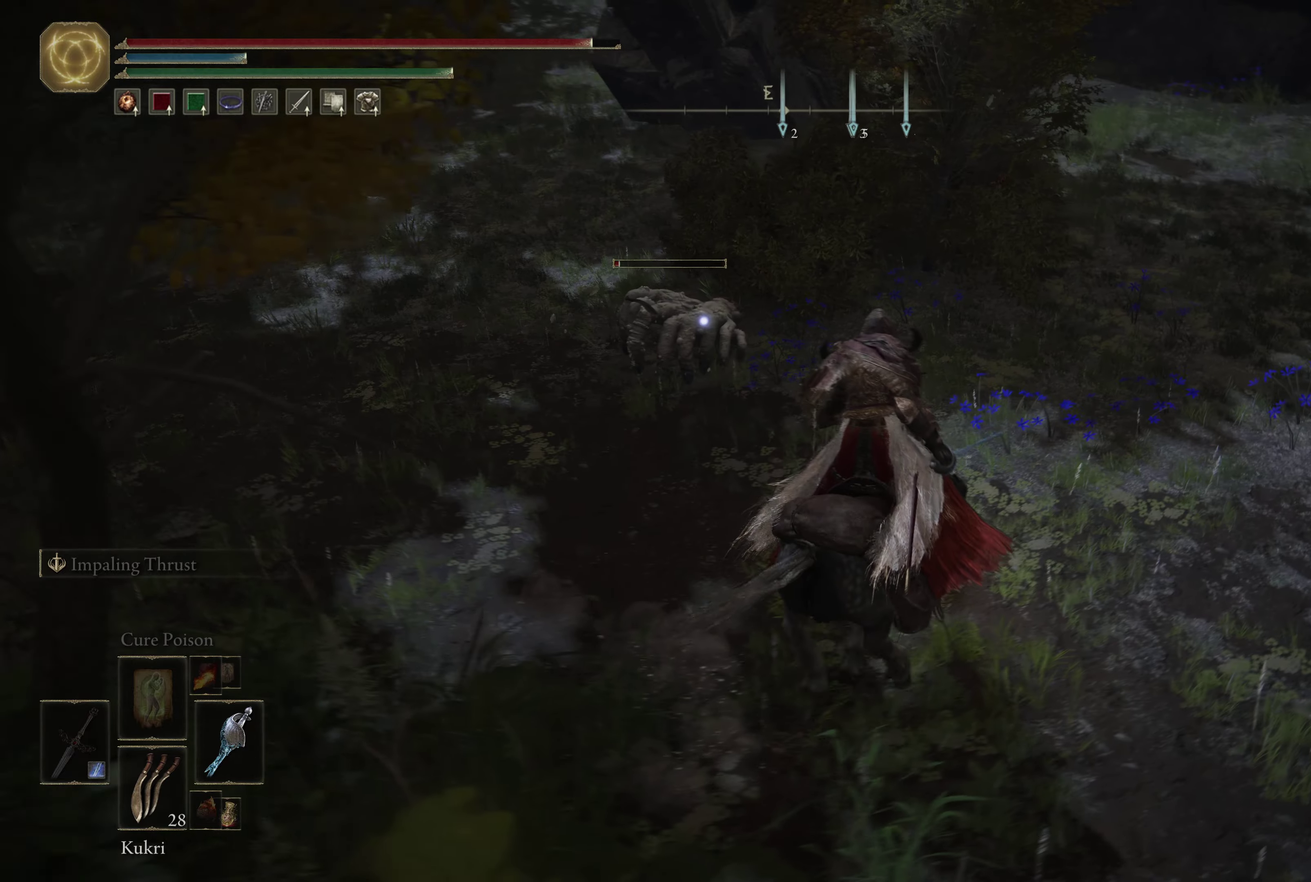
{"dt_ms": 334, "buttons": [], "left_stick": "up", "right_stick": "center", "events": [[167, "L1", "down"], [334, "L1", "up"]]}
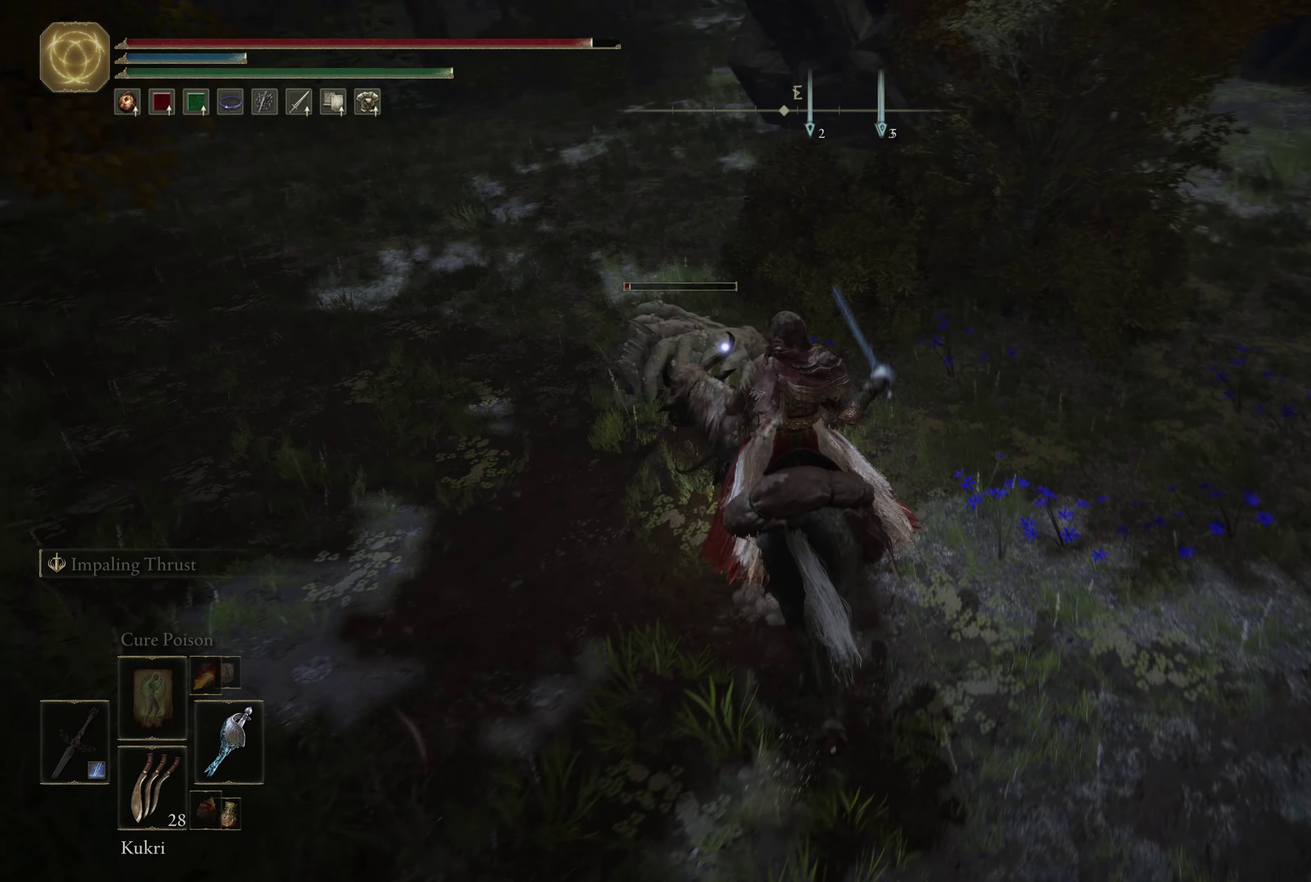
{"dt_ms": 666, "buttons": [], "left_stick": "down-right", "right_stick": "center", "events": [[350, "left_stick", "up-right"], [433, "left_stick", "right"], [500, "left_stick", "down-right"]]}
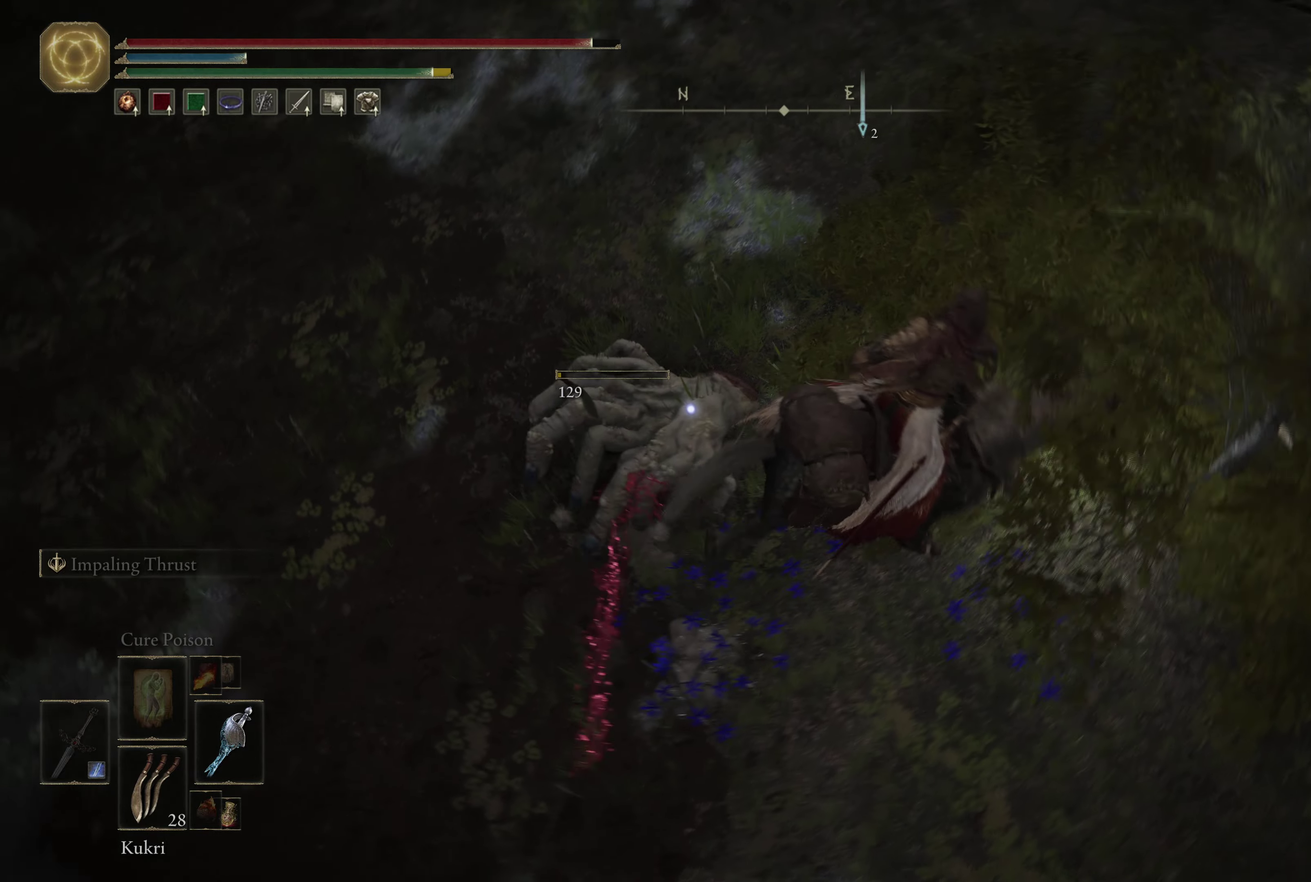
{"dt_ms": 334, "buttons": [], "left_stick": "down-left", "right_stick": "center", "events": [[17, "left_stick", "down"], [250, "left_stick", "down-left"]]}
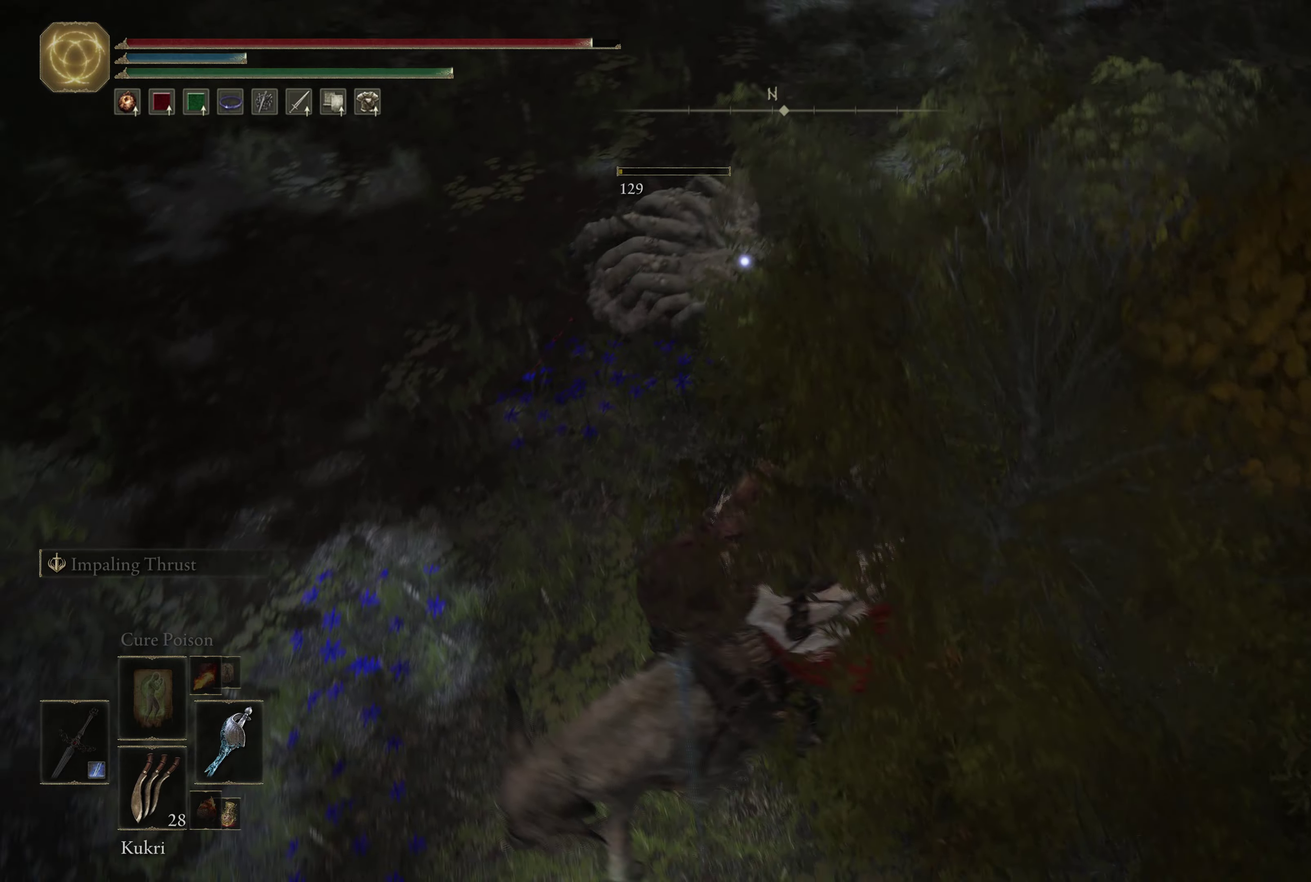
{"dt_ms": 666, "buttons": [], "left_stick": "center", "right_stick": "center", "events": [[83, "left_stick", "left"], [233, "left_stick", "up-left"], [400, "left_stick", "center"], [433, "right_stick", "up-right"], [583, "right_stick", "center"]]}
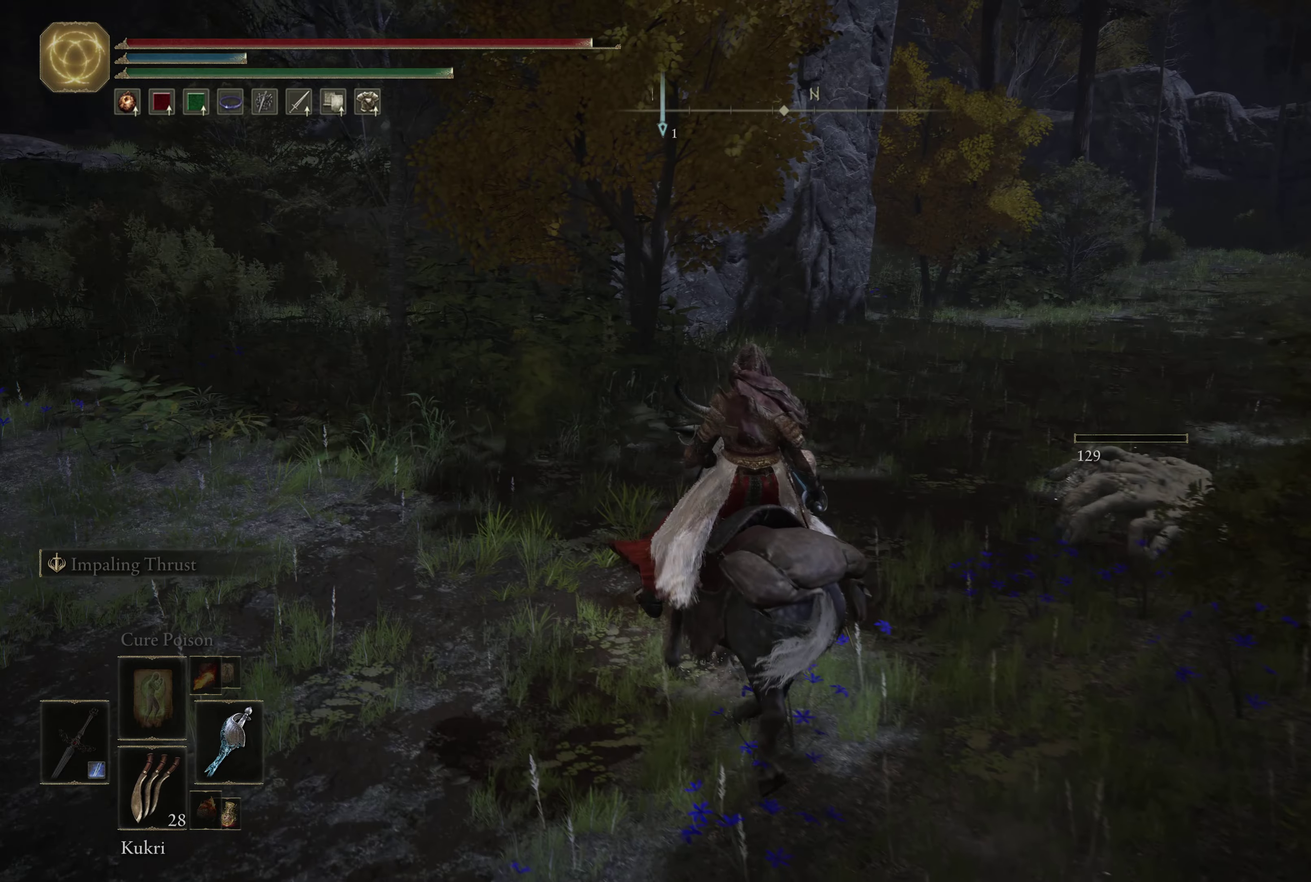
{"dt_ms": 334, "buttons": [], "left_stick": "center", "right_stick": "right", "events": [[300, "right_stick", "right"]]}
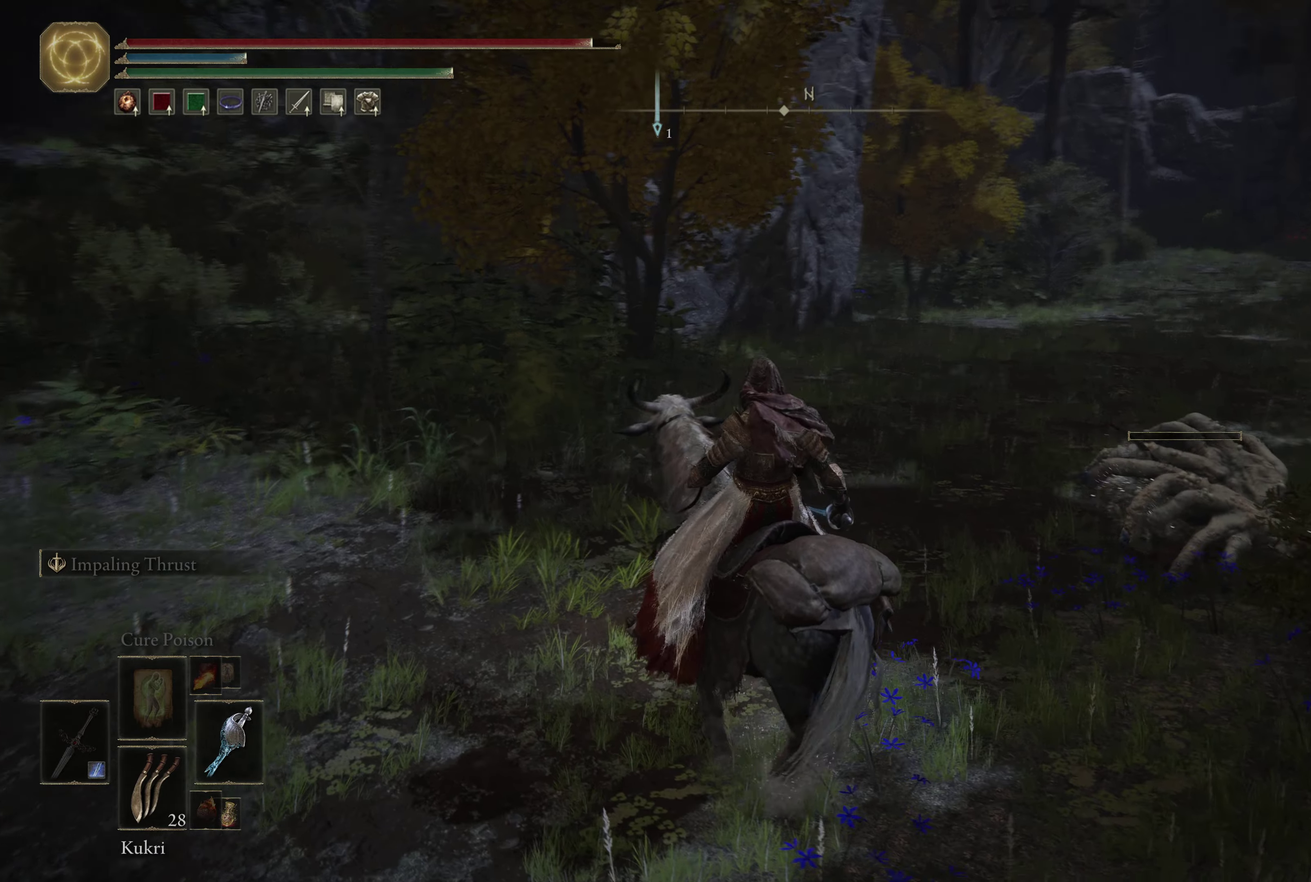
{"dt_ms": 666, "buttons": [], "left_stick": "right", "right_stick": "center", "events": [[16, "left_stick", "up-right"], [83, "right_stick", "center"], [183, "left_stick", "center"], [566, "left_stick", "right"]]}
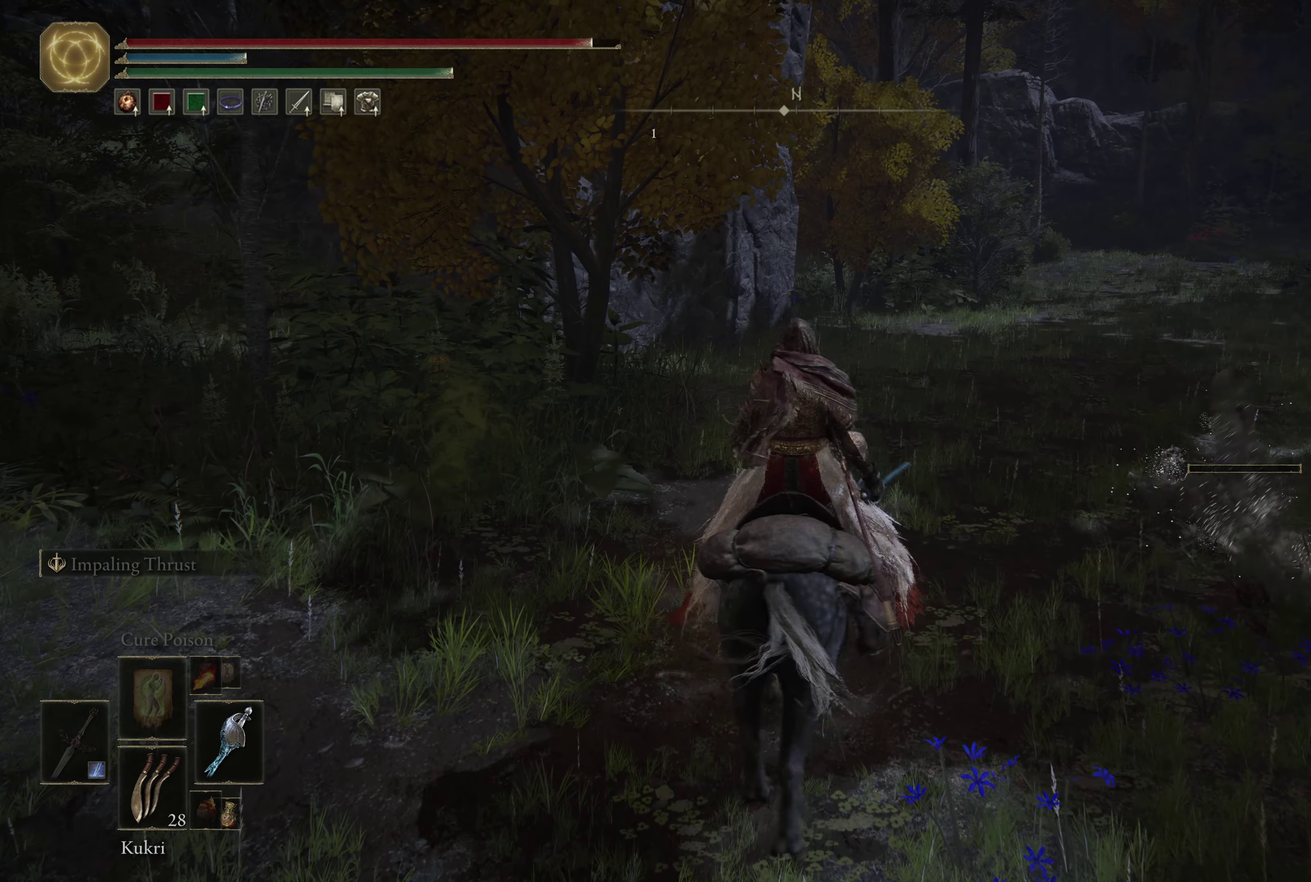
{"dt_ms": 434, "buttons": [], "left_stick": "center", "right_stick": "center", "events": [[134, "left_stick", "up-right"], [267, "left_stick", "center"]]}
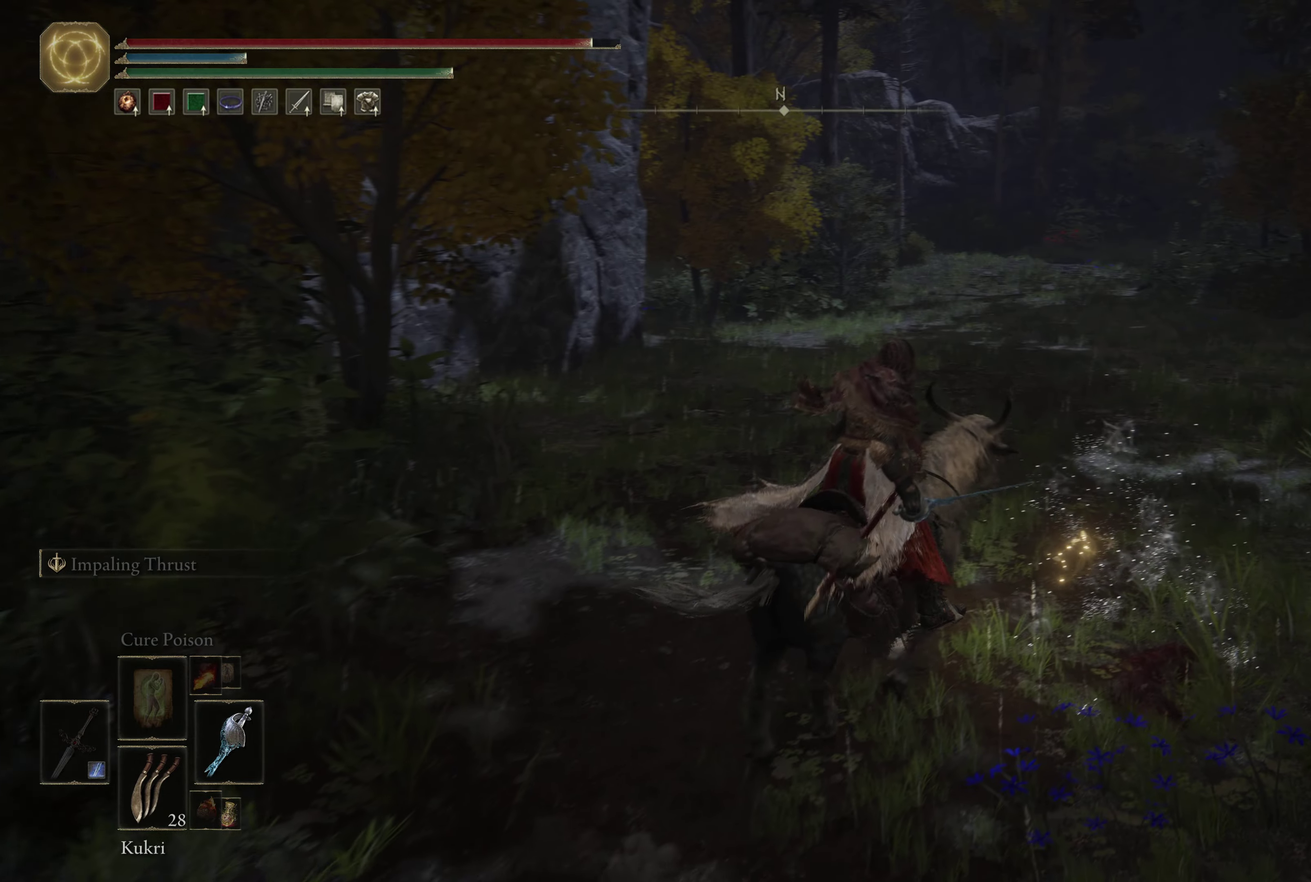
{"dt_ms": 566, "buttons": [], "left_stick": "center", "right_stick": "center", "events": []}
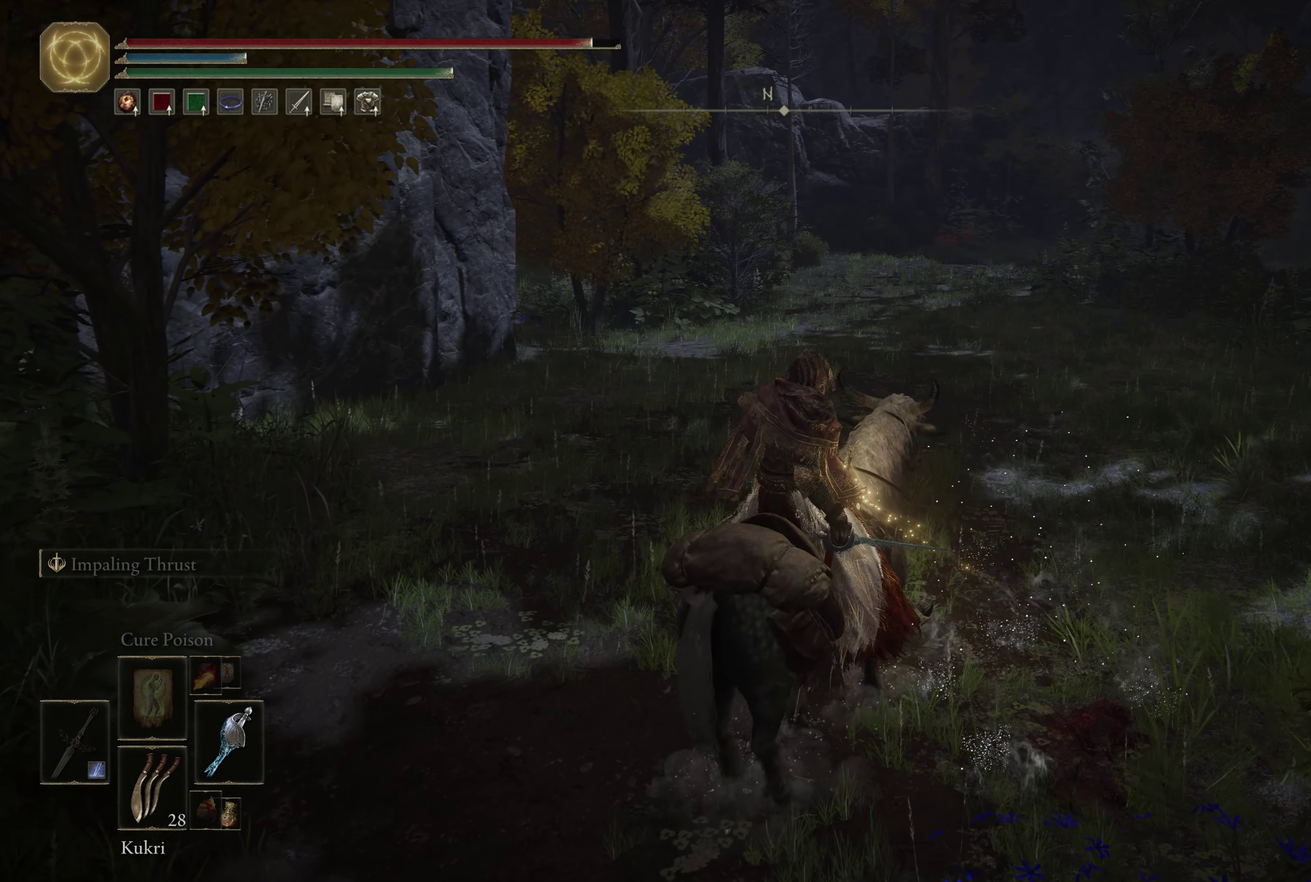
{"dt_ms": 334, "buttons": [], "left_stick": "down", "right_stick": "center", "events": [[250, "left_stick", "down"]]}
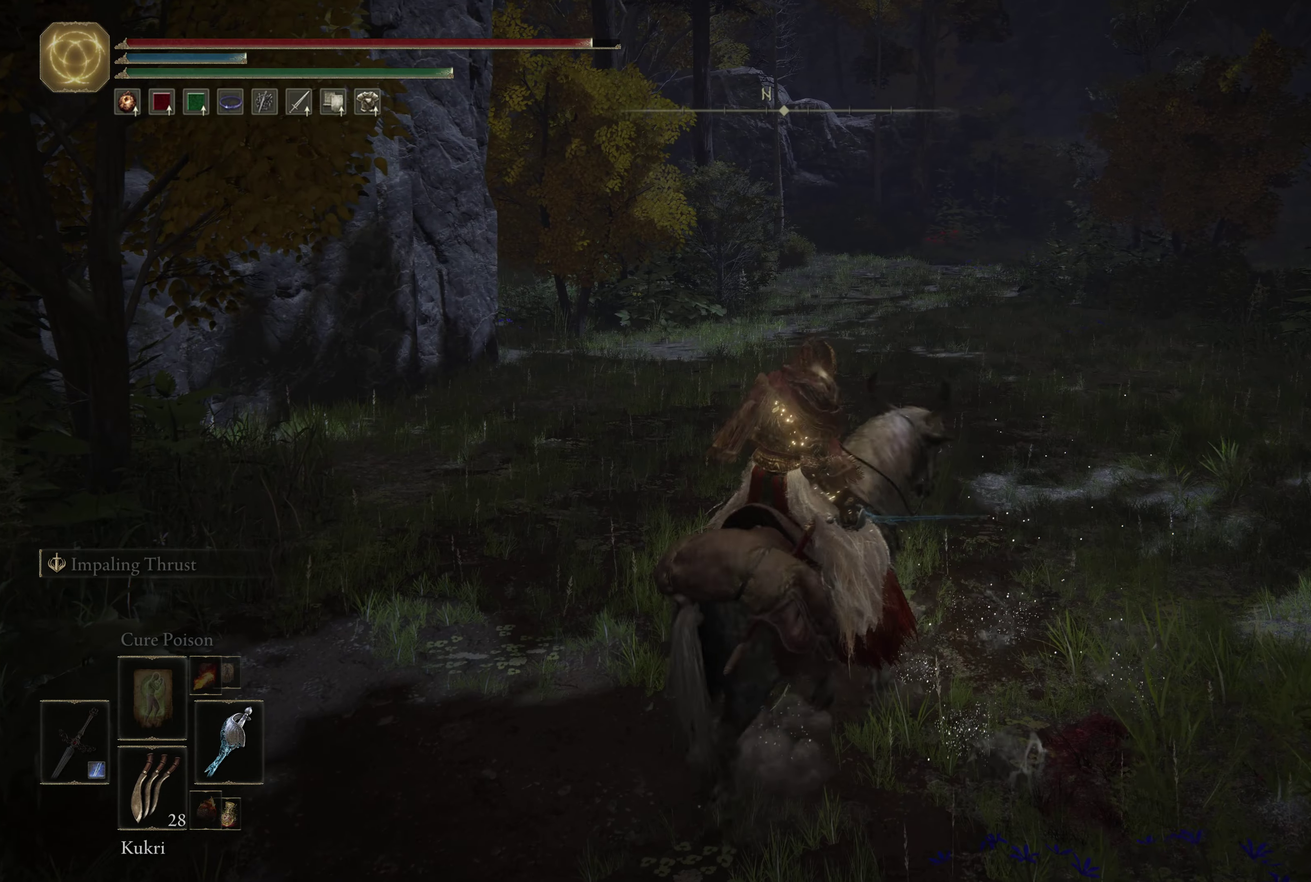
{"dt_ms": 667, "buttons": [], "left_stick": "down", "right_stick": "center", "events": []}
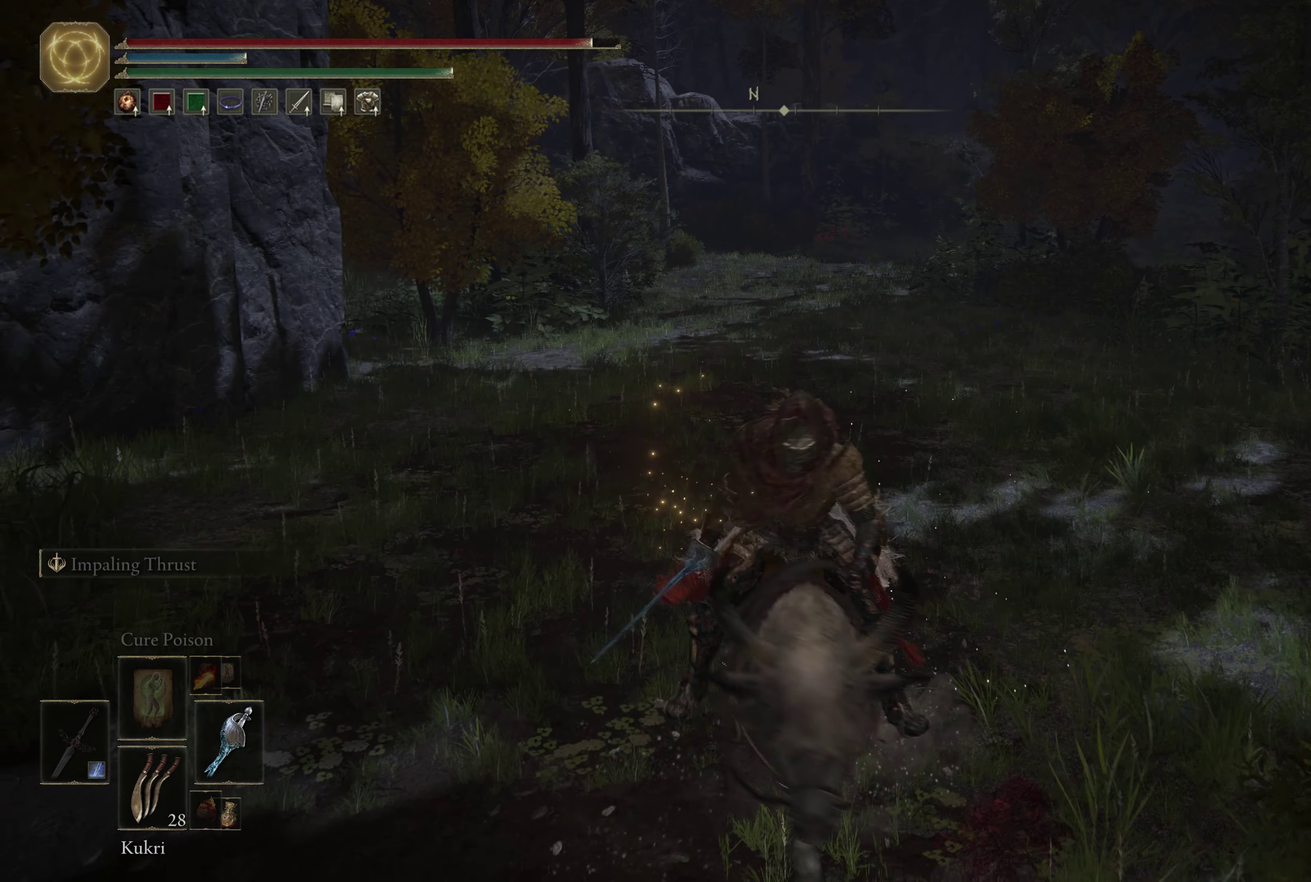
{"dt_ms": 433, "buttons": [], "left_stick": "down-right", "right_stick": "center", "events": [[150, "right_stick", "up"], [266, "right_stick", "center"], [383, "left_stick", "down-right"]]}
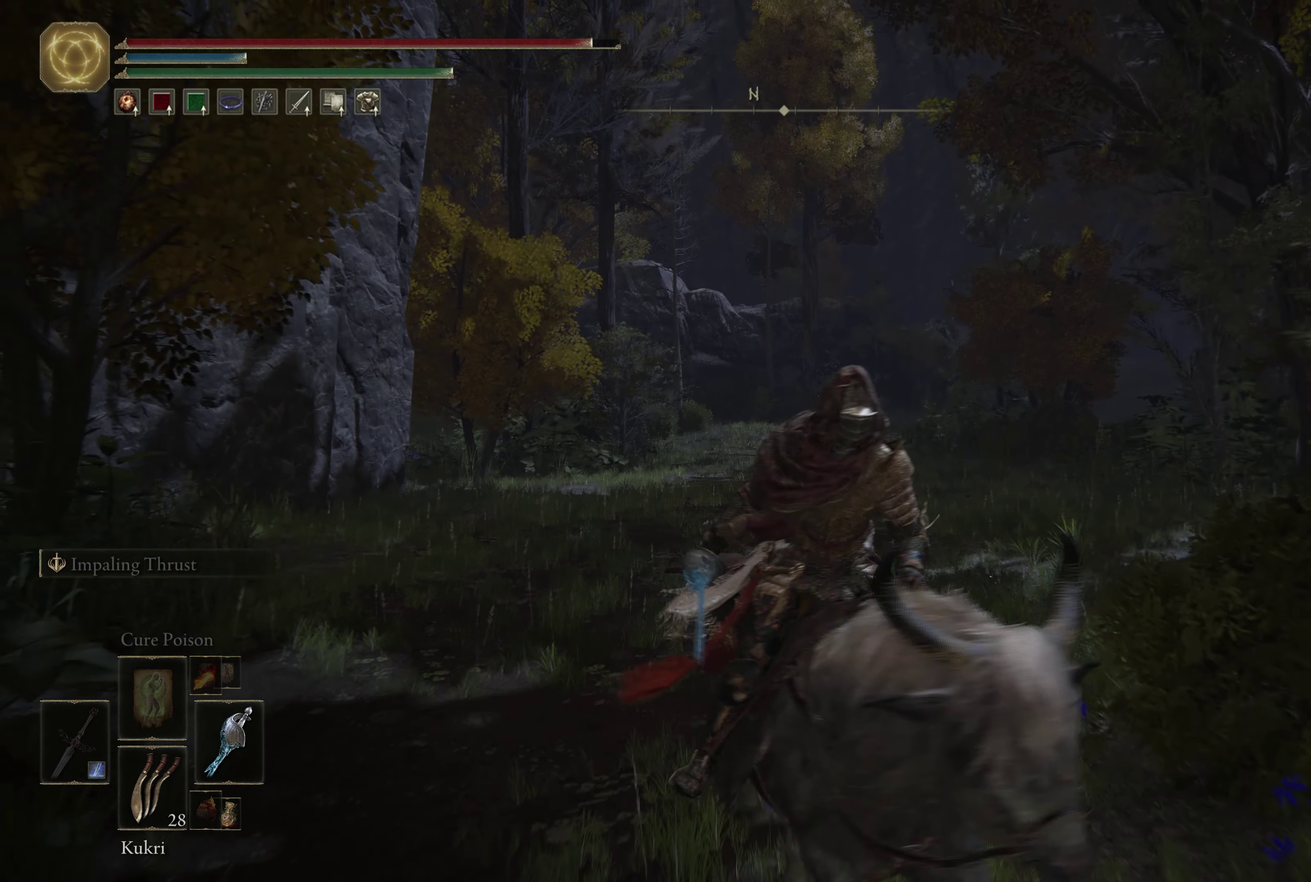
{"dt_ms": 567, "buttons": [], "left_stick": "right", "right_stick": "center", "events": [[417, "left_stick", "right"]]}
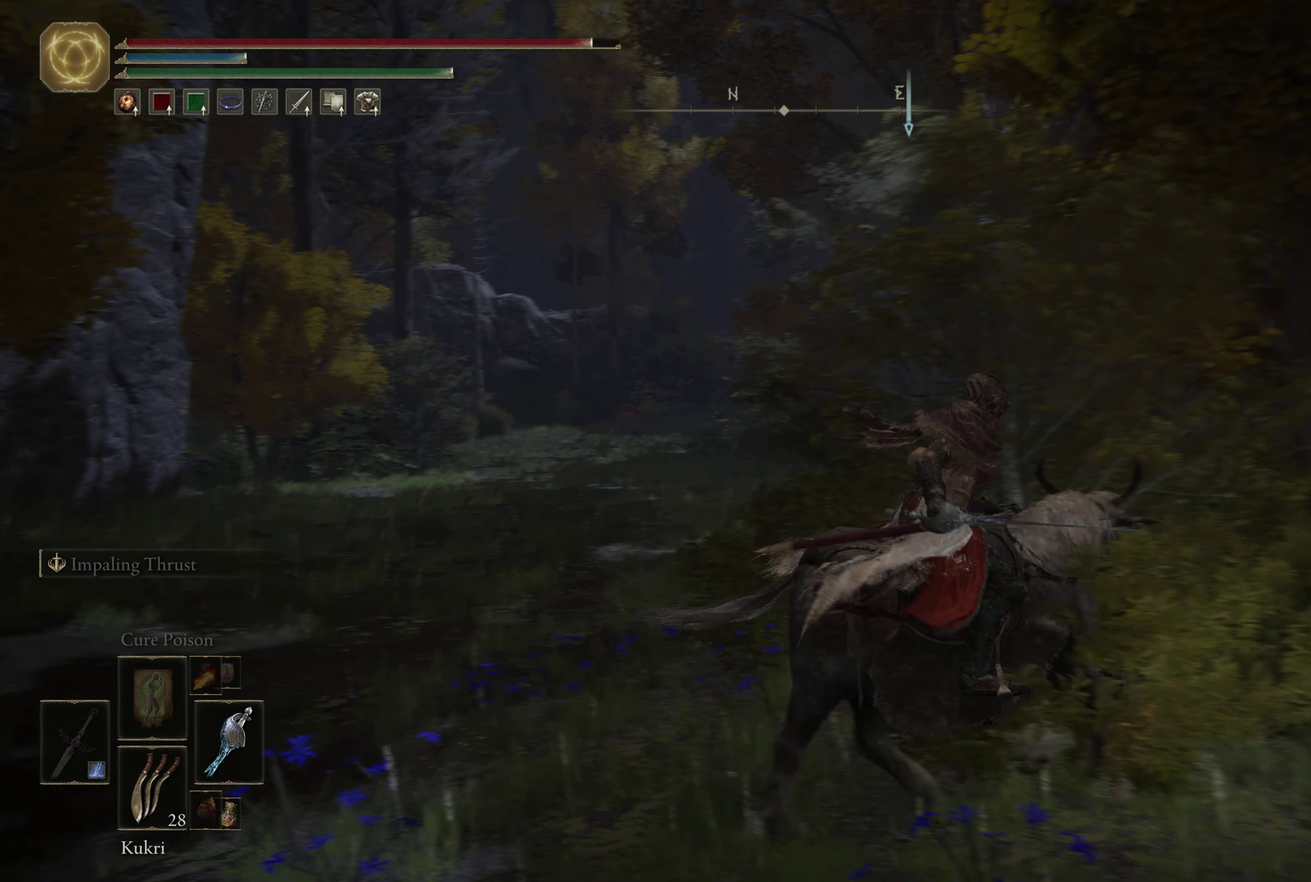
{"dt_ms": 333, "buttons": [], "left_stick": "right", "right_stick": "down-left", "events": [[333, "right_stick", "down-left"]]}
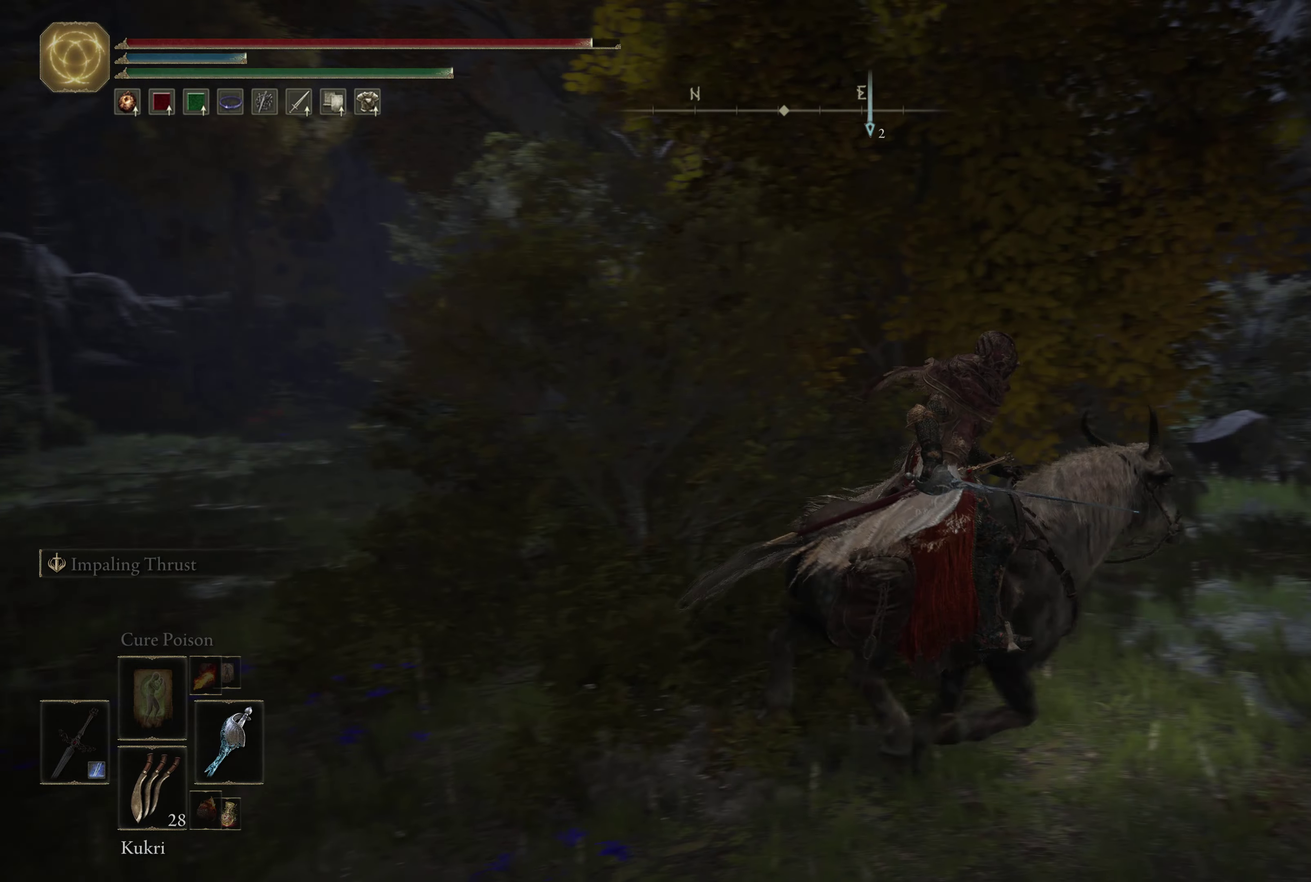
{"dt_ms": 800, "buttons": [], "left_stick": "up-right", "right_stick": "down-left", "events": [[283, "left_stick", "up-right"]]}
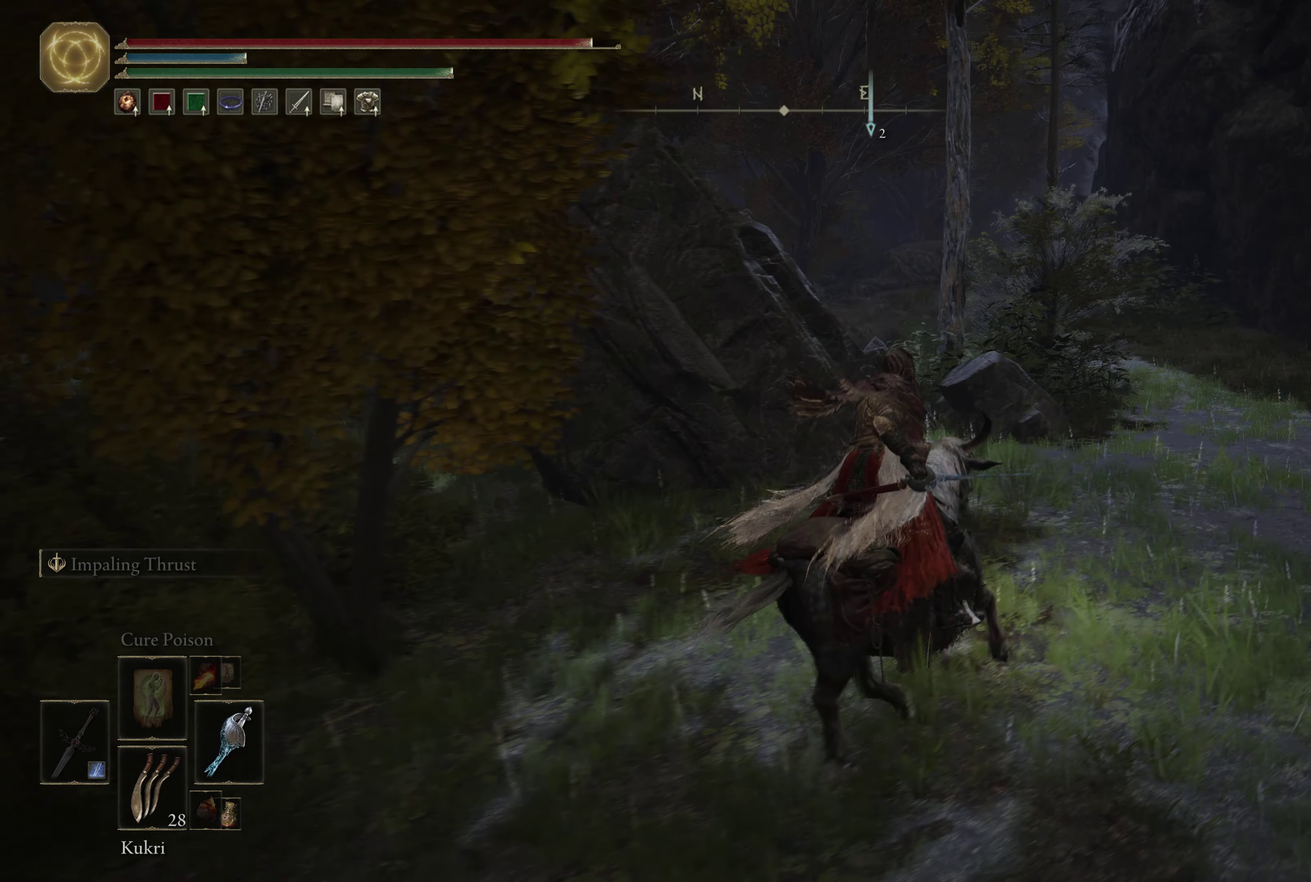
{"dt_ms": 367, "buttons": [], "left_stick": "up-right", "right_stick": "center", "events": [[267, "right_stick", "center"]]}
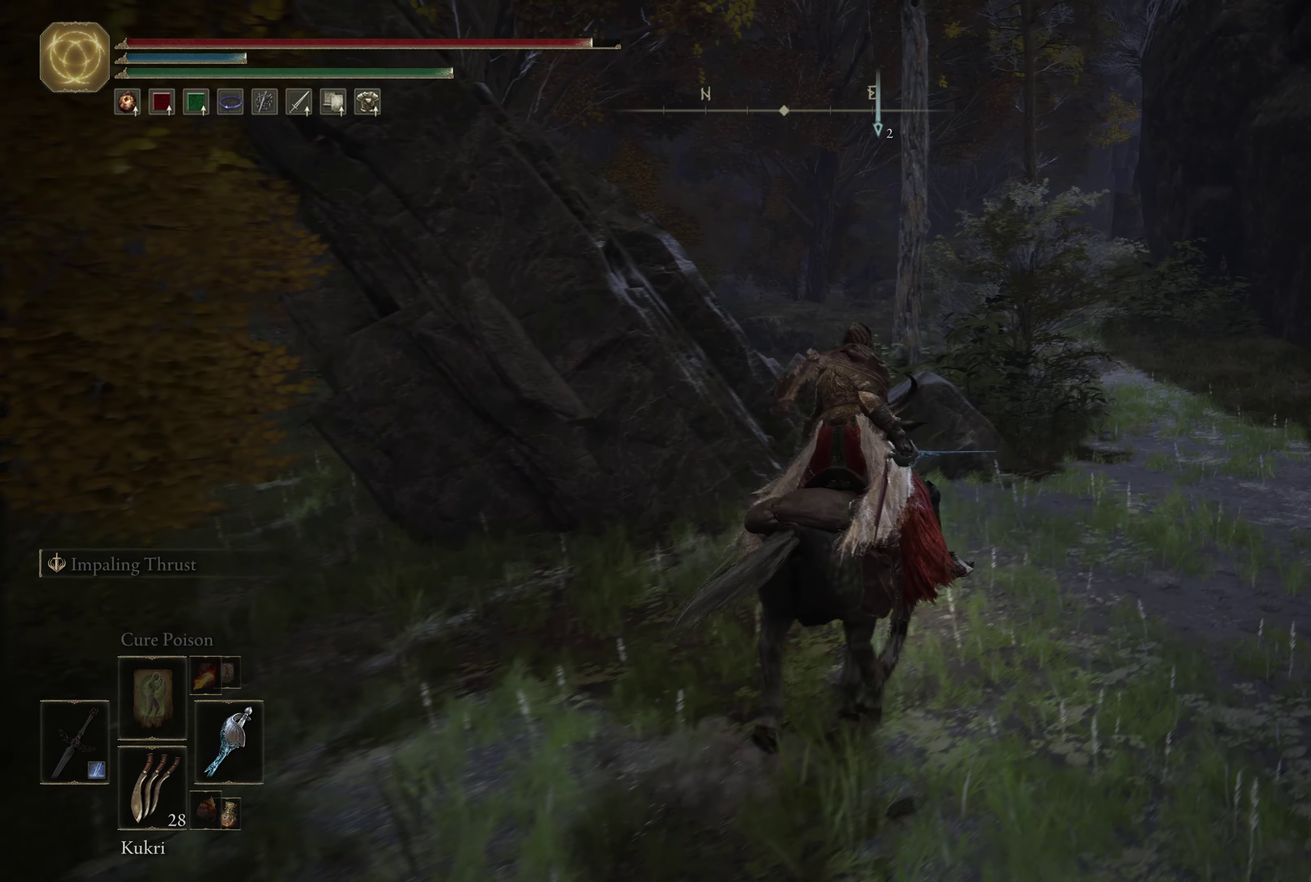
{"dt_ms": 333, "buttons": [], "left_stick": "up-left", "right_stick": "center", "events": [[50, "left_stick", "up"], [133, "A", "down"], [283, "A", "up"], [300, "left_stick", "up-left"]]}
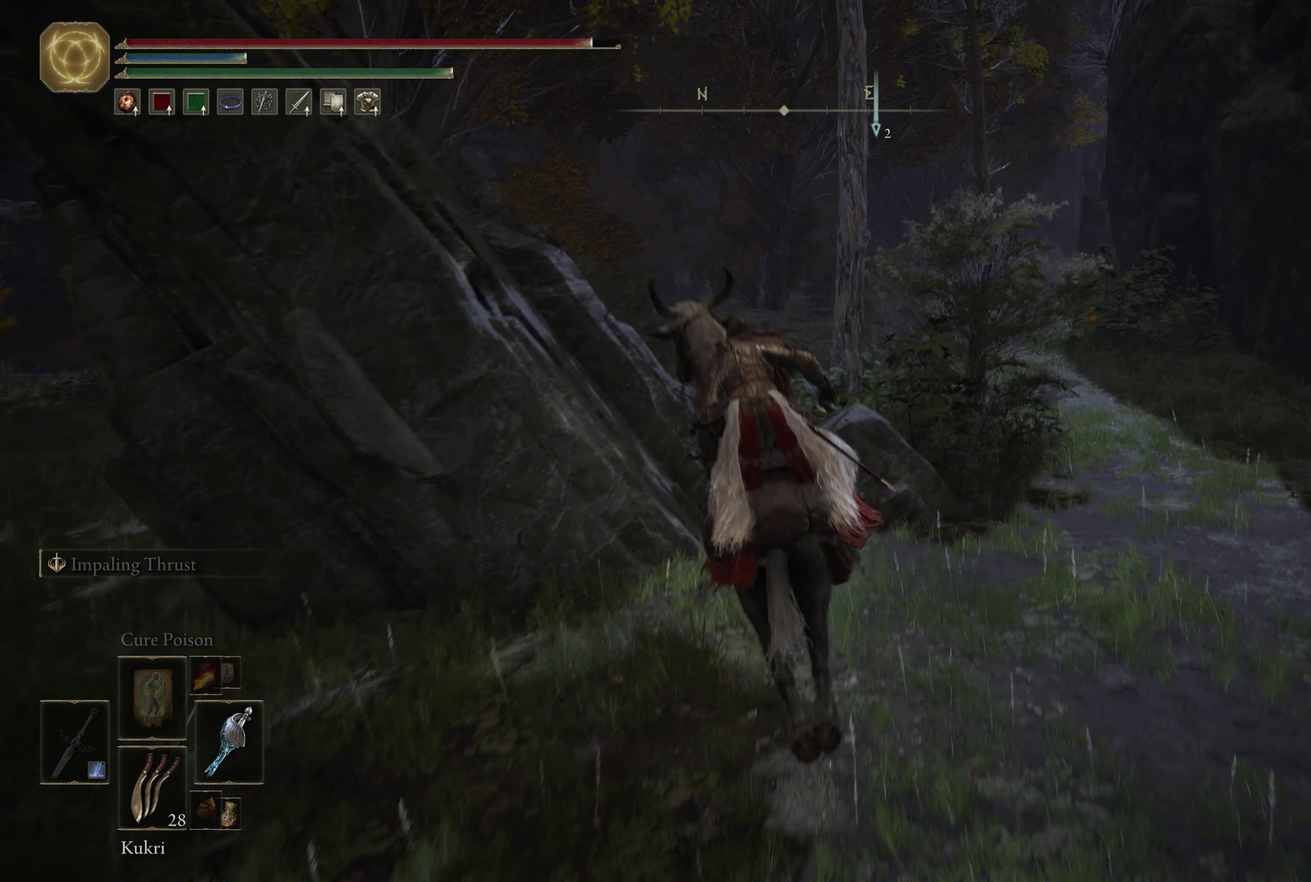
{"dt_ms": 700, "buttons": [], "left_stick": "up", "right_stick": "left", "events": [[167, "A", "down"], [283, "A", "up"], [317, "left_stick", "left"], [467, "right_stick", "left"], [600, "left_stick", "up-left"], [650, "left_stick", "up"]]}
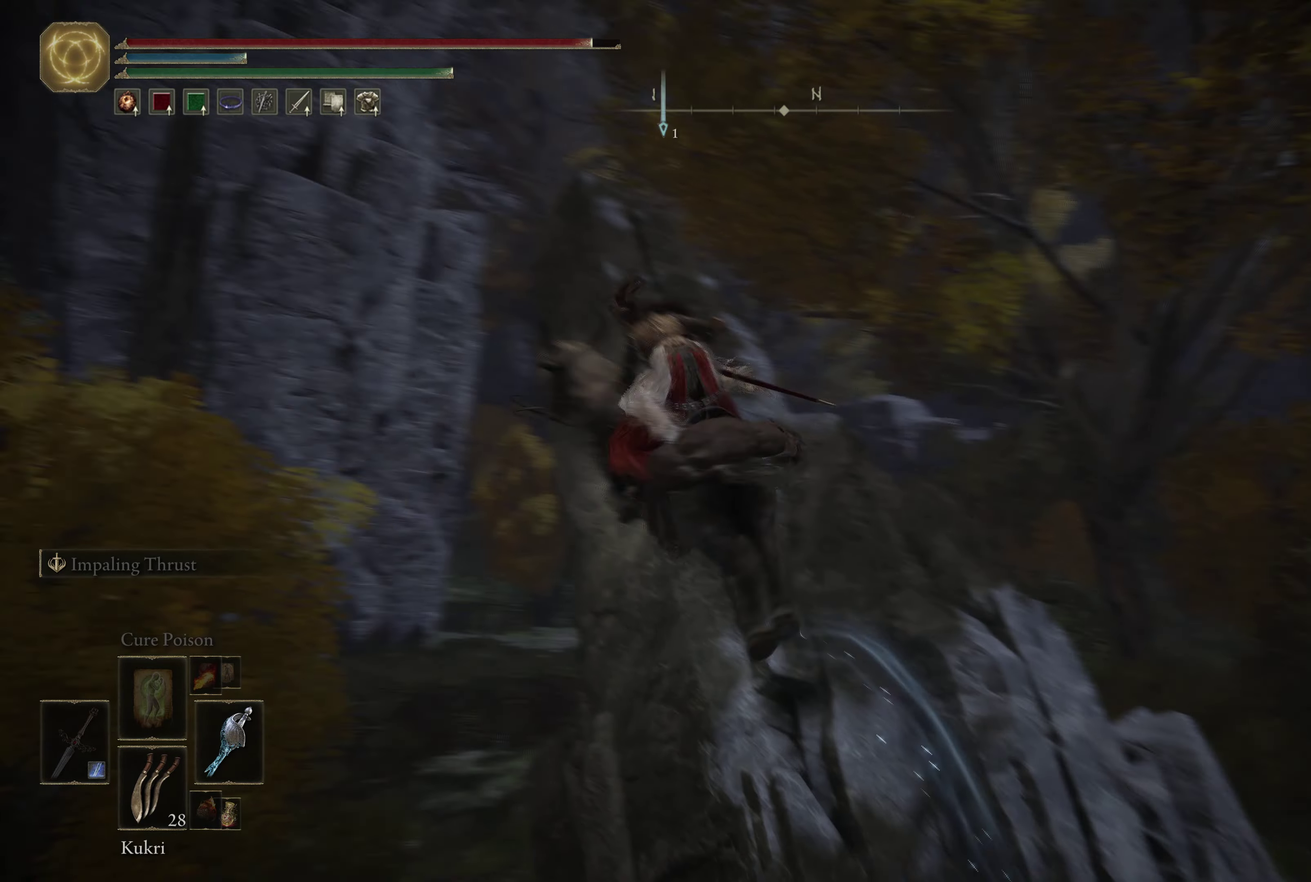
{"dt_ms": 467, "buttons": [], "left_stick": "up-right", "right_stick": "center", "events": [[133, "right_stick", "center"], [183, "left_stick", "up-right"]]}